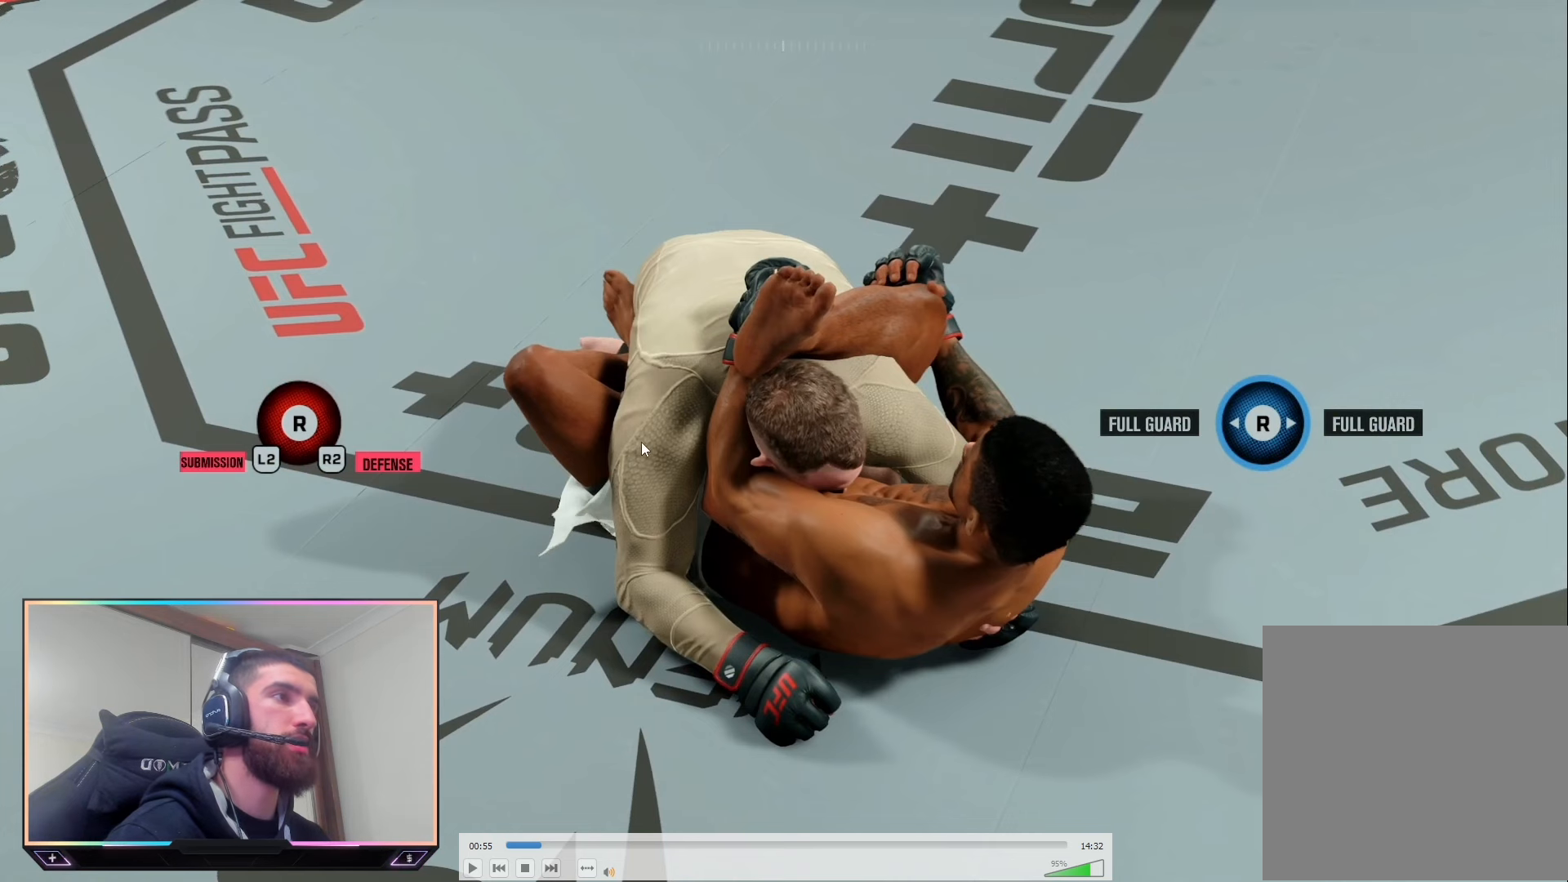
Gameplay with a controller (PlayStation layout); each line is a JSON object with the inputs held at the frame after it. "events" lists button and stick changes between this image and that frame as [ms after this image, input, new state], when the widget could be followed in between. Not read: R2.
{"buttons": ["L2"], "left_stick": "center", "right_stick": "center", "events": []}
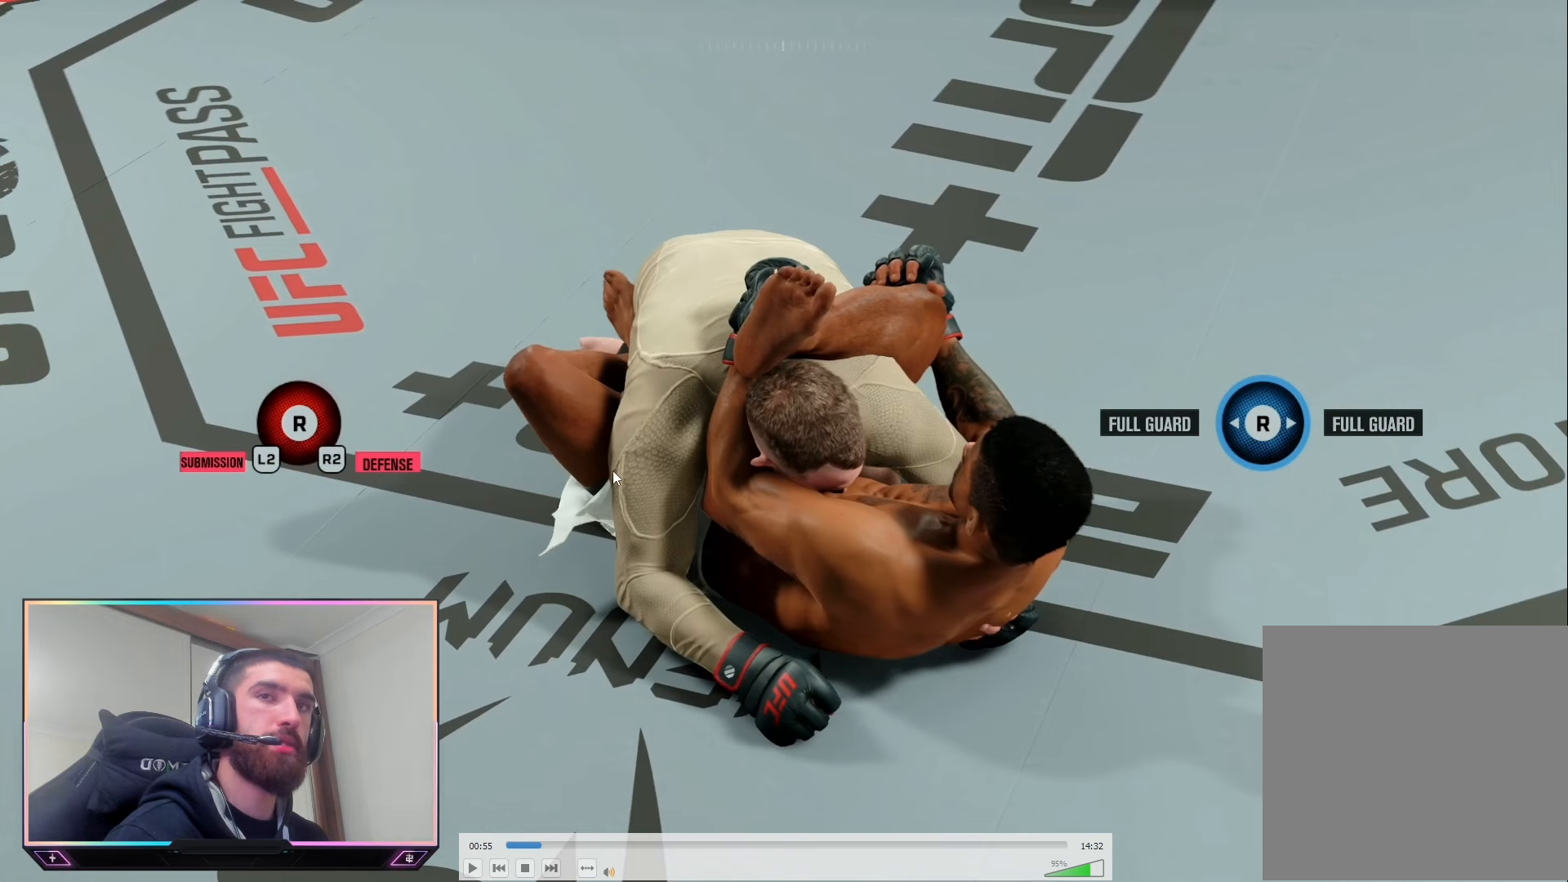
{"buttons": ["L2"], "left_stick": "center", "right_stick": "center", "events": []}
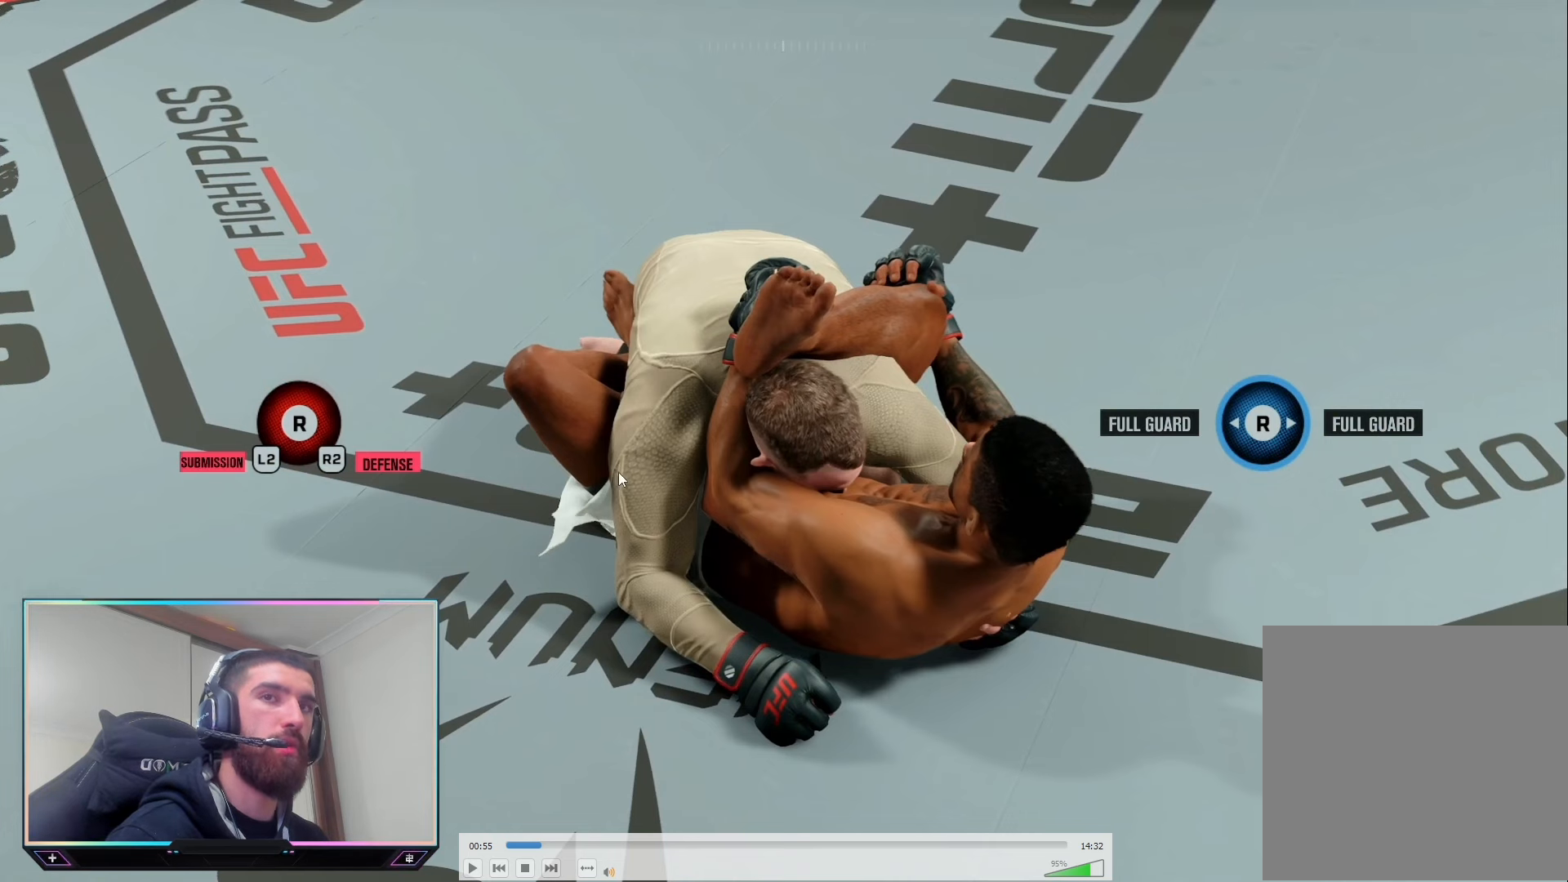
{"buttons": ["L2"], "left_stick": "center", "right_stick": "center", "events": []}
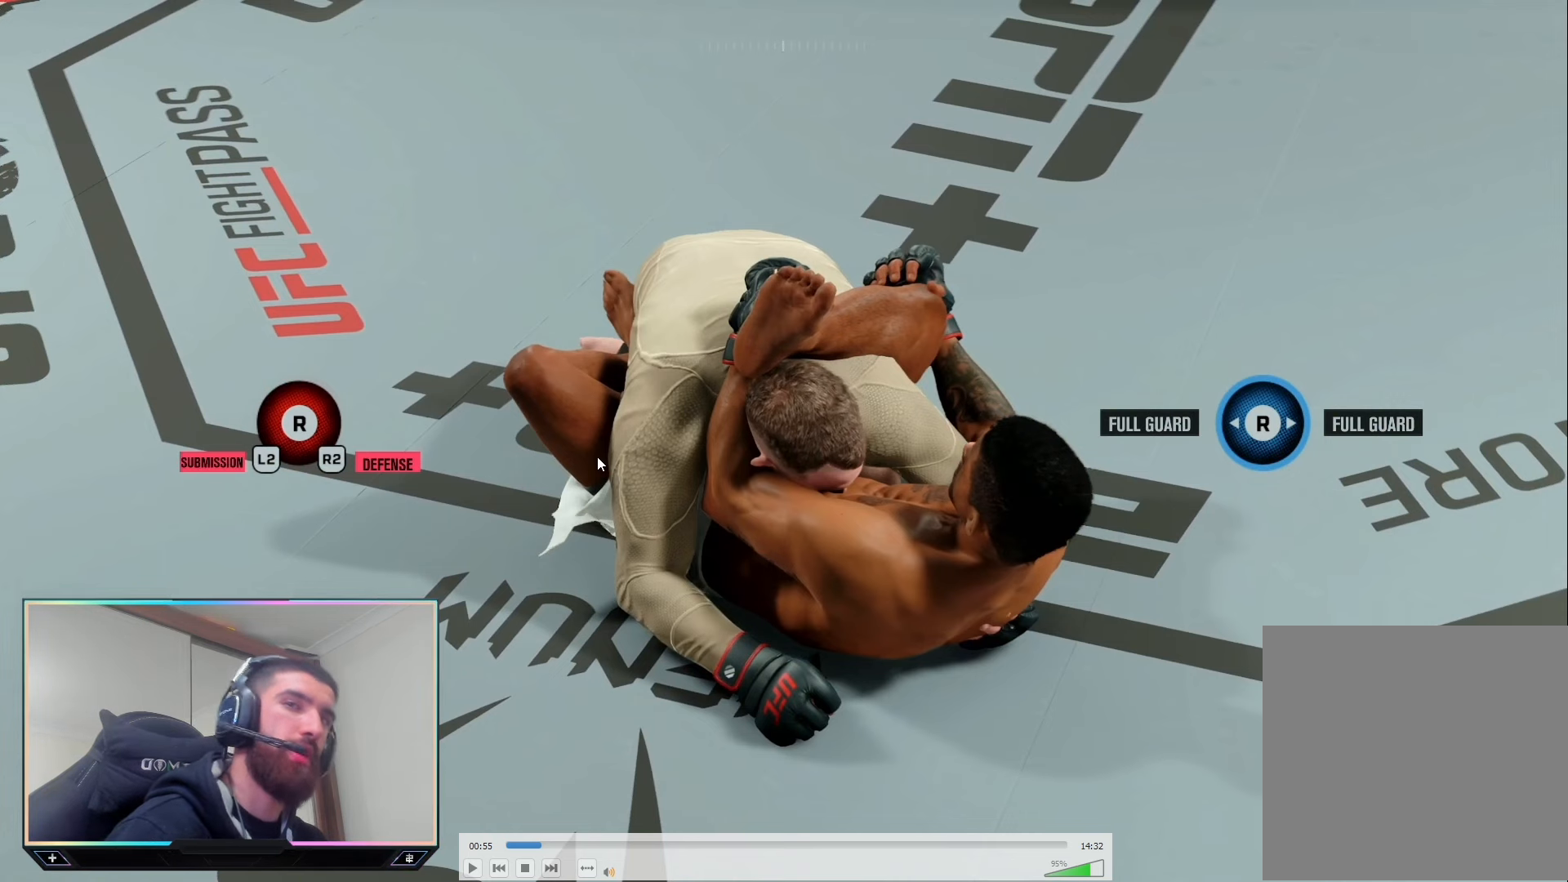
{"buttons": ["L2"], "left_stick": "center", "right_stick": "center", "events": []}
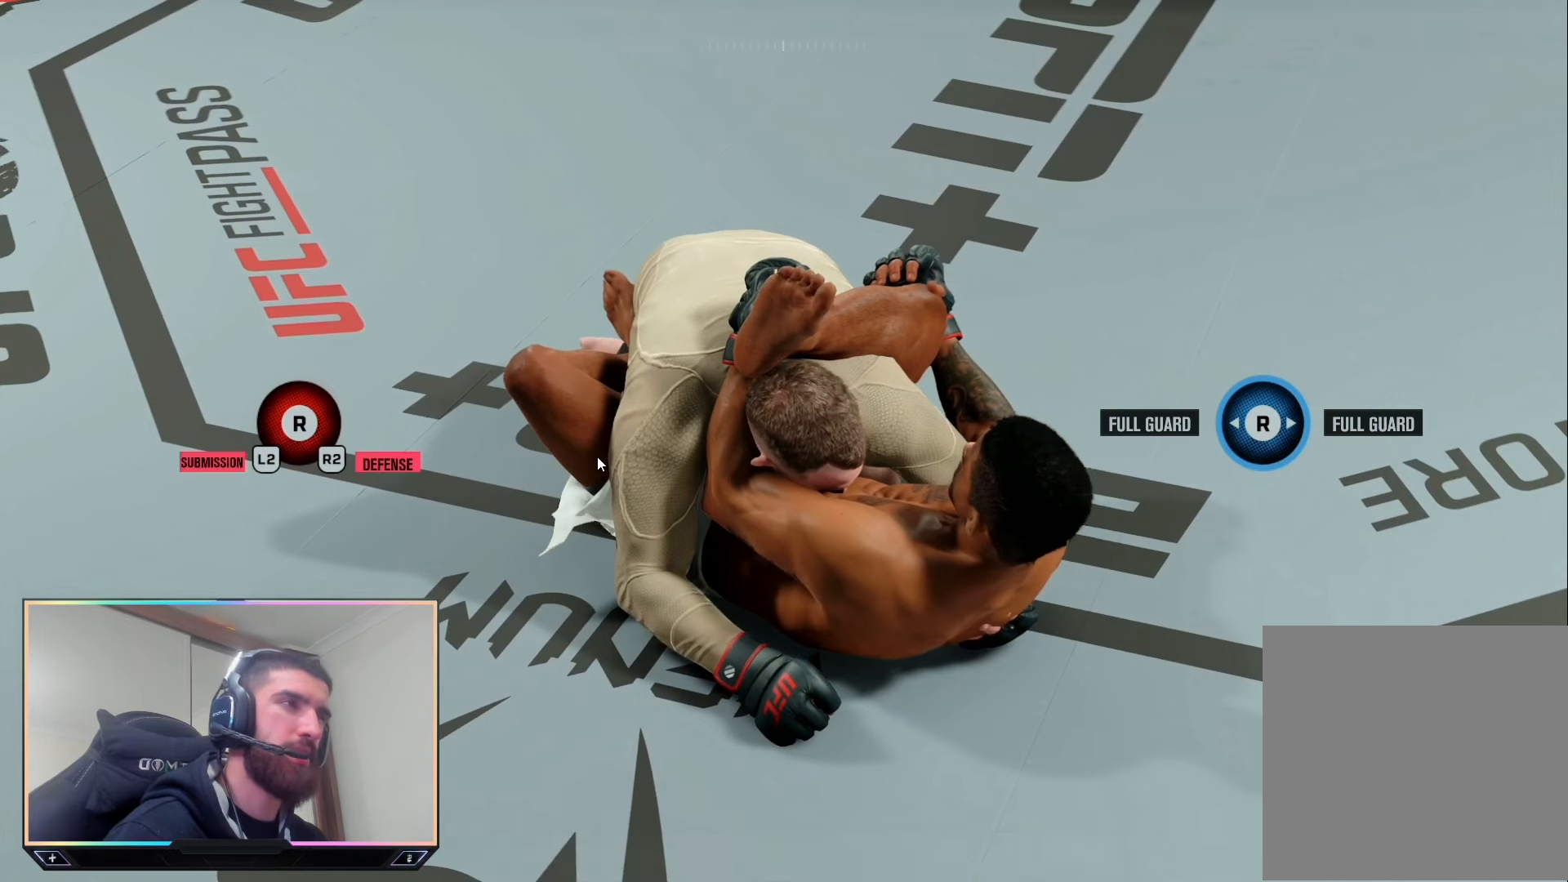
{"buttons": ["L2"], "left_stick": "center", "right_stick": "center", "events": []}
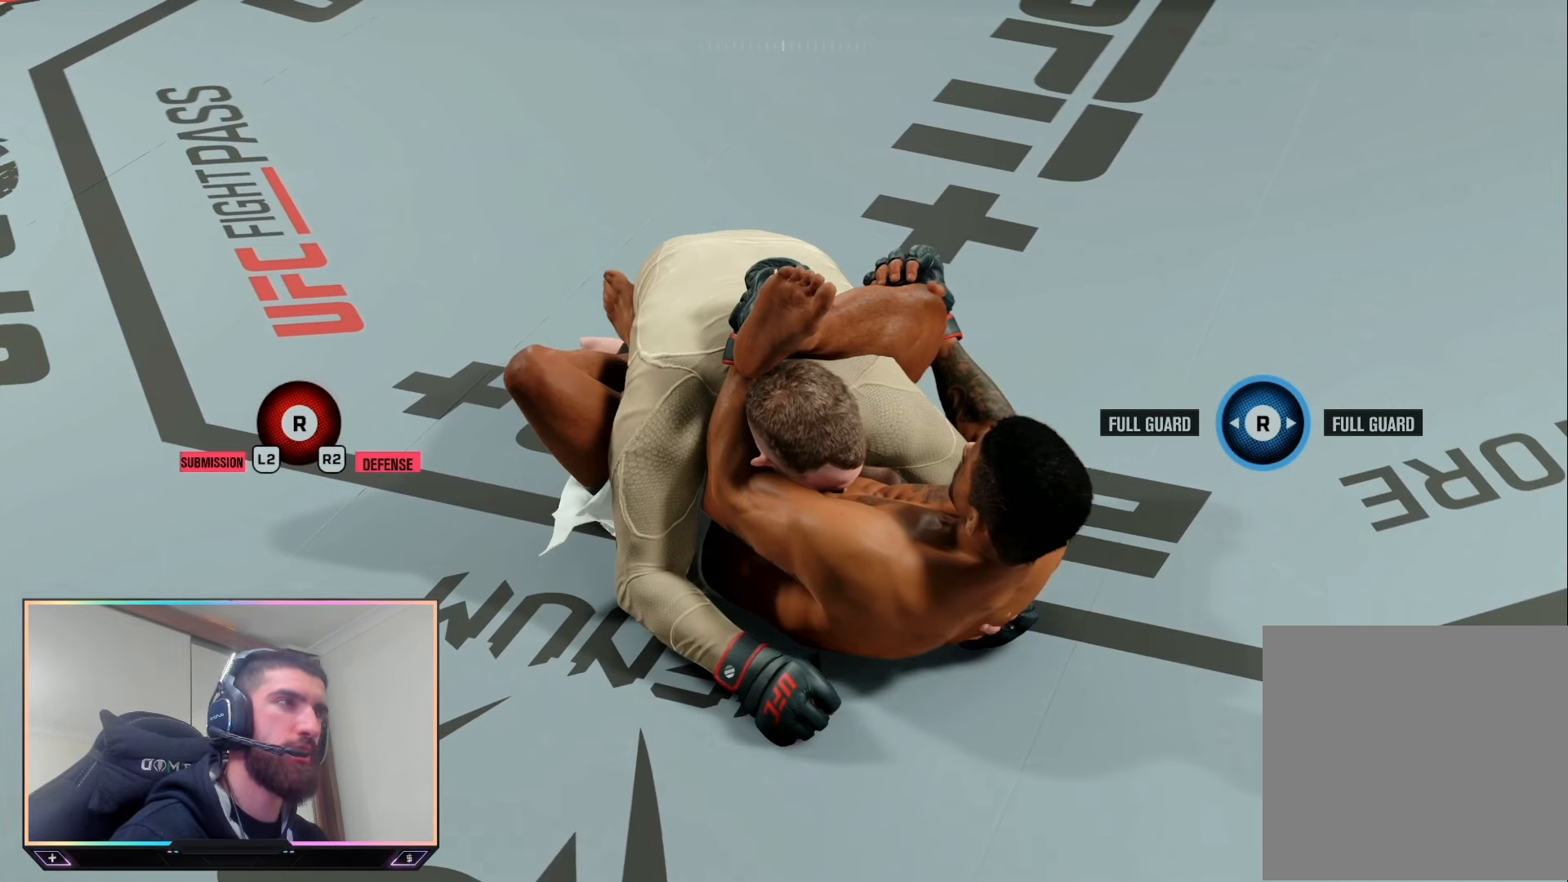
{"buttons": ["L2"], "left_stick": "center", "right_stick": "center", "events": []}
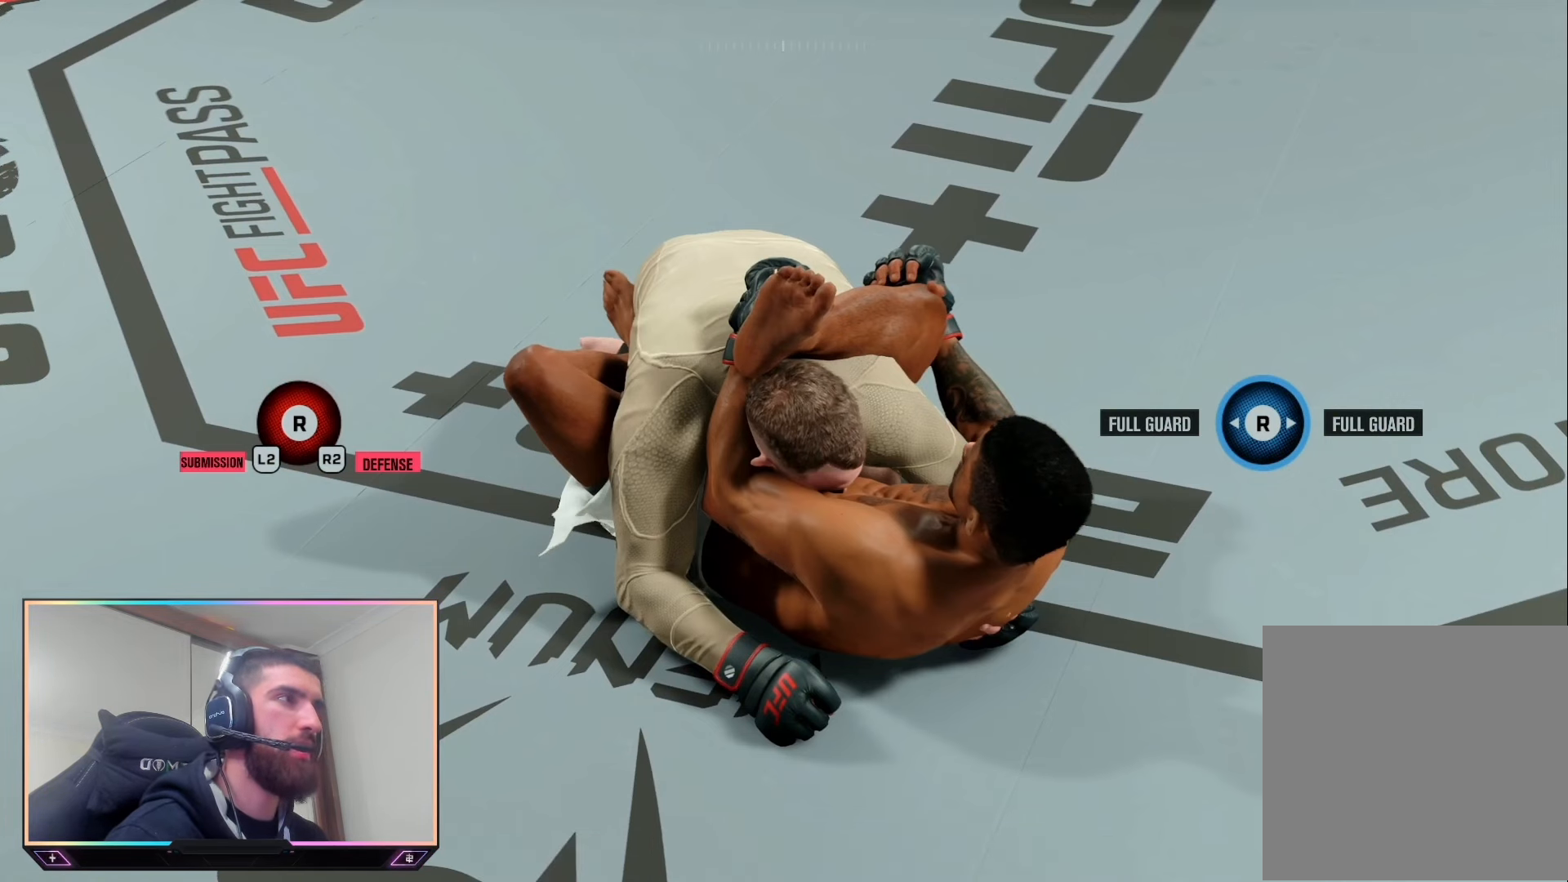
{"buttons": ["L2"], "left_stick": "center", "right_stick": "center", "events": []}
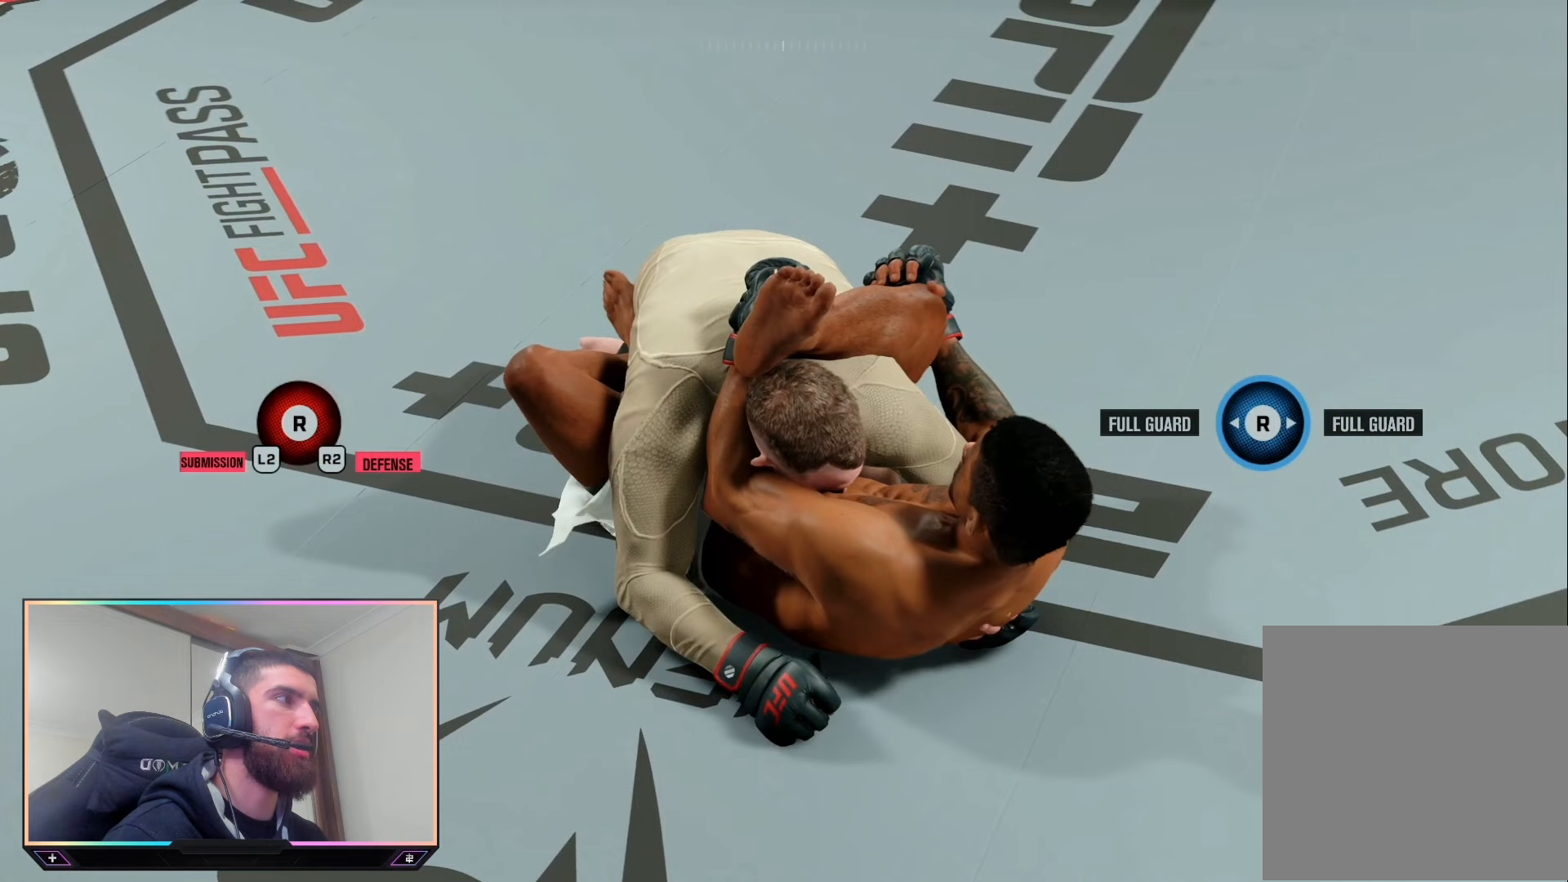
{"buttons": ["L2"], "left_stick": "center", "right_stick": "center", "events": []}
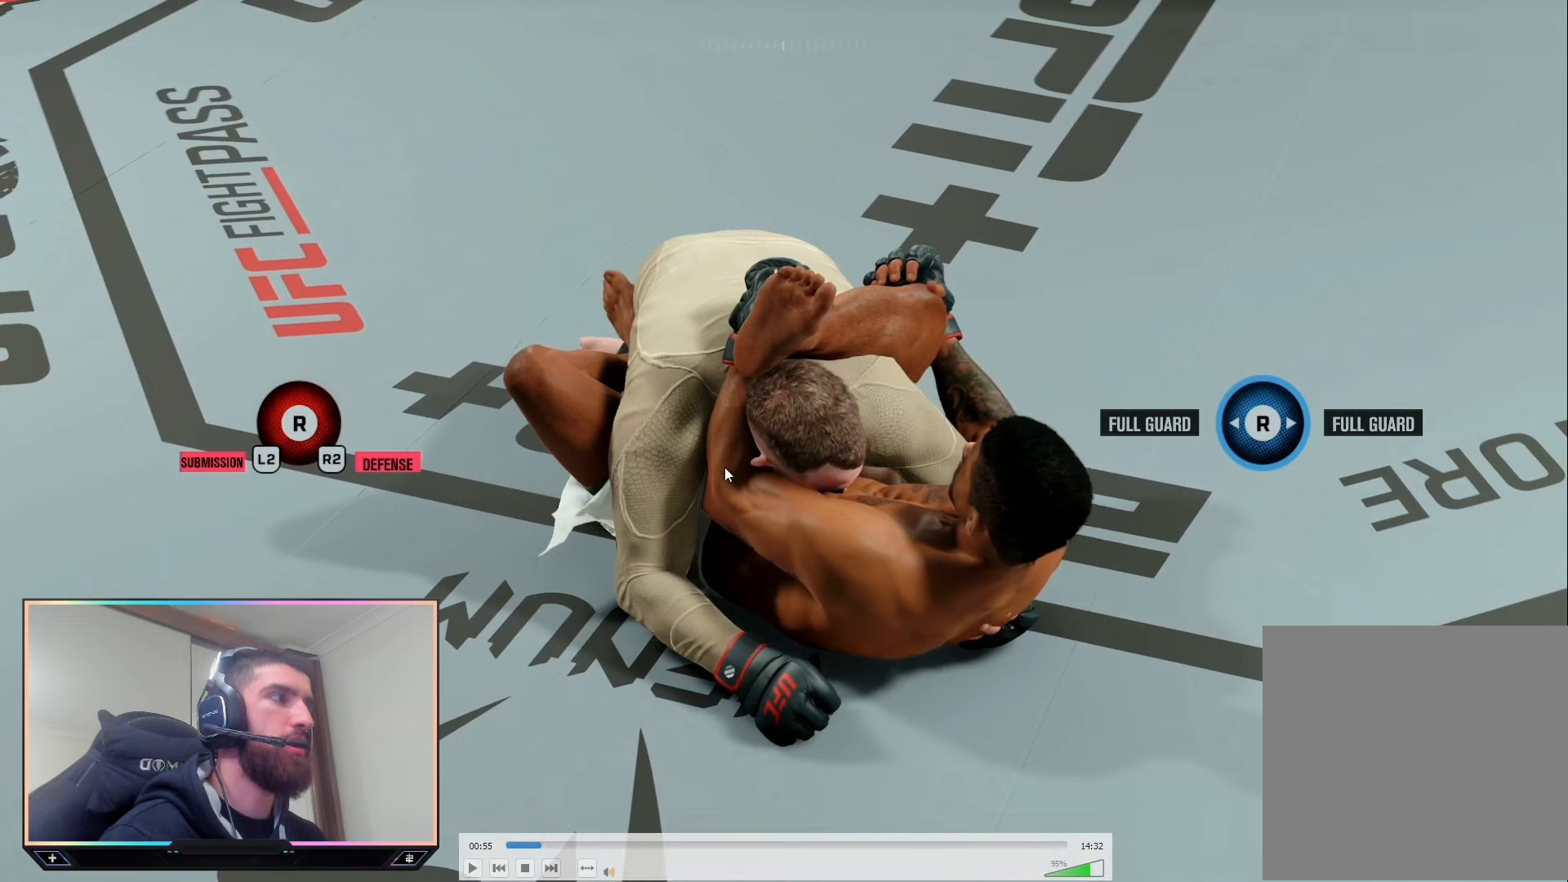
{"buttons": ["L2"], "left_stick": "center", "right_stick": "center", "events": []}
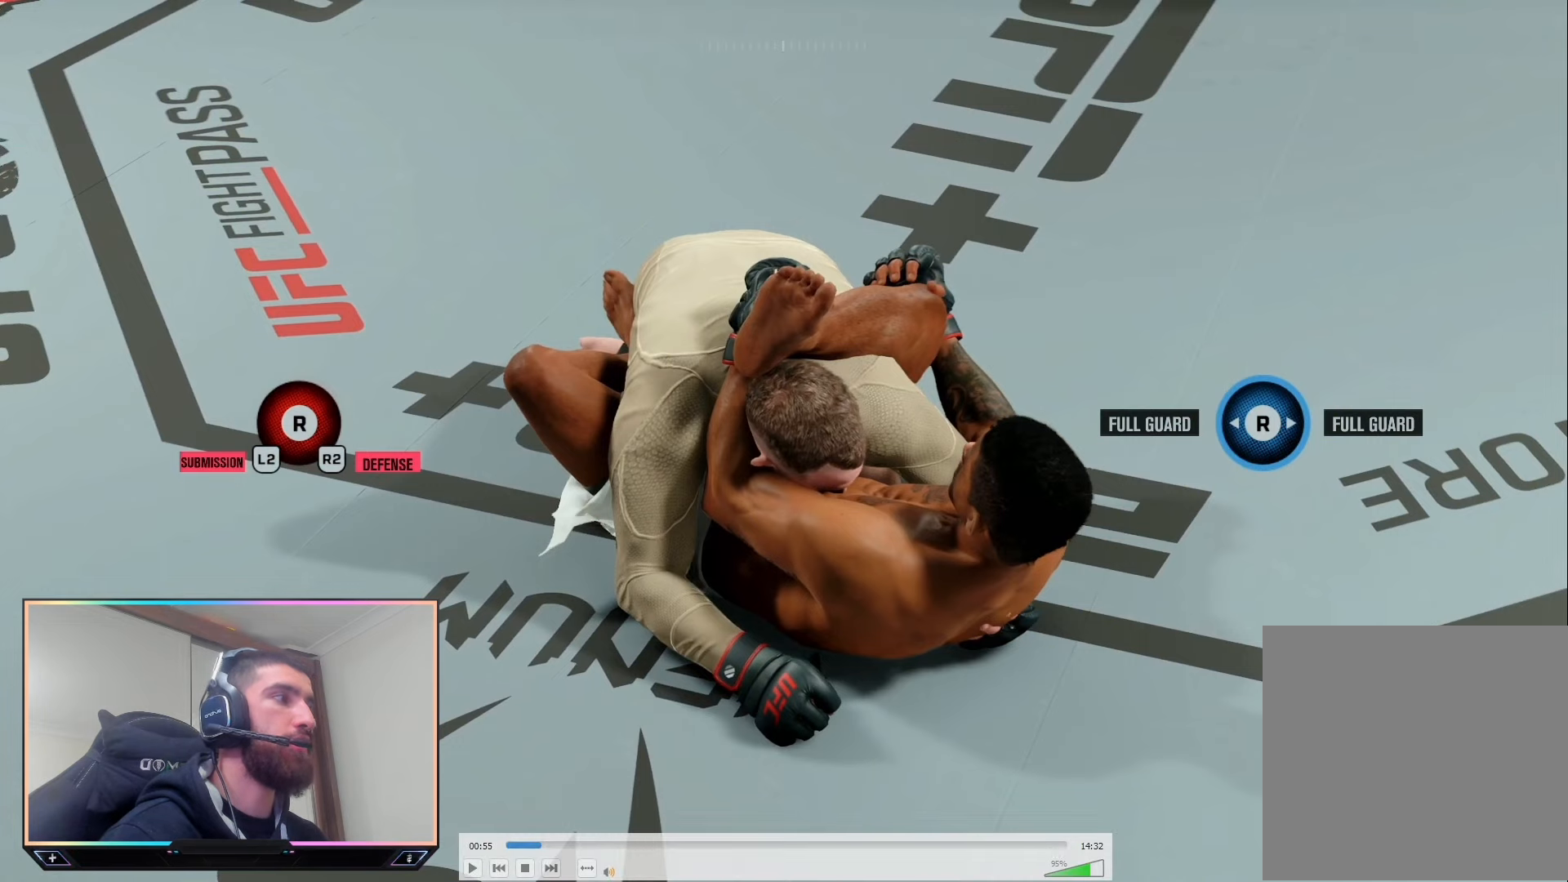
{"buttons": ["L2"], "left_stick": "center", "right_stick": "center", "events": []}
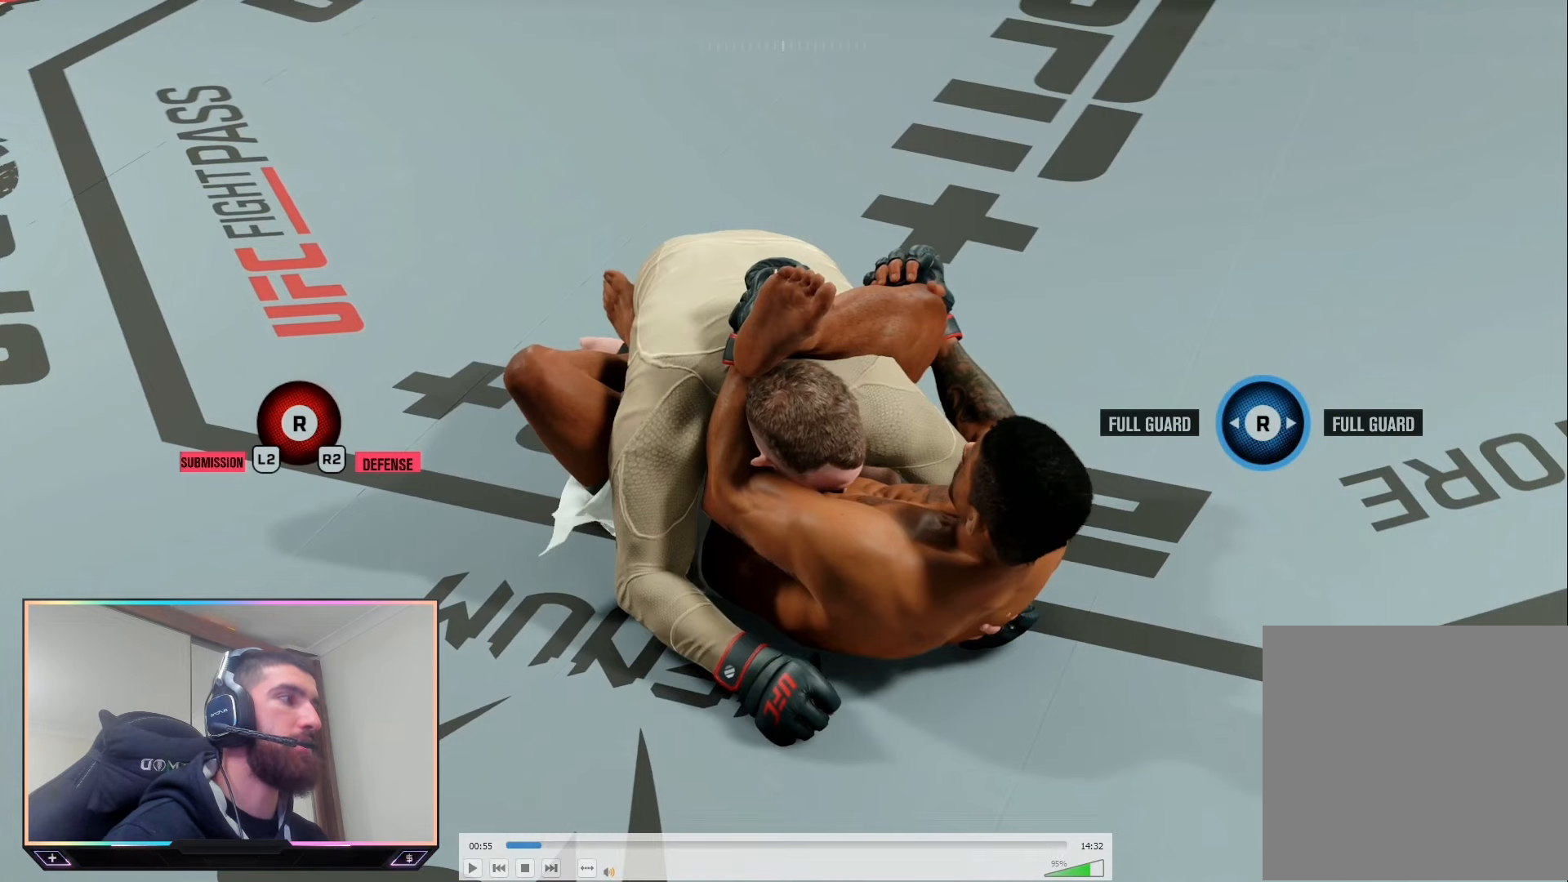
{"buttons": ["L2"], "left_stick": "center", "right_stick": "center", "events": []}
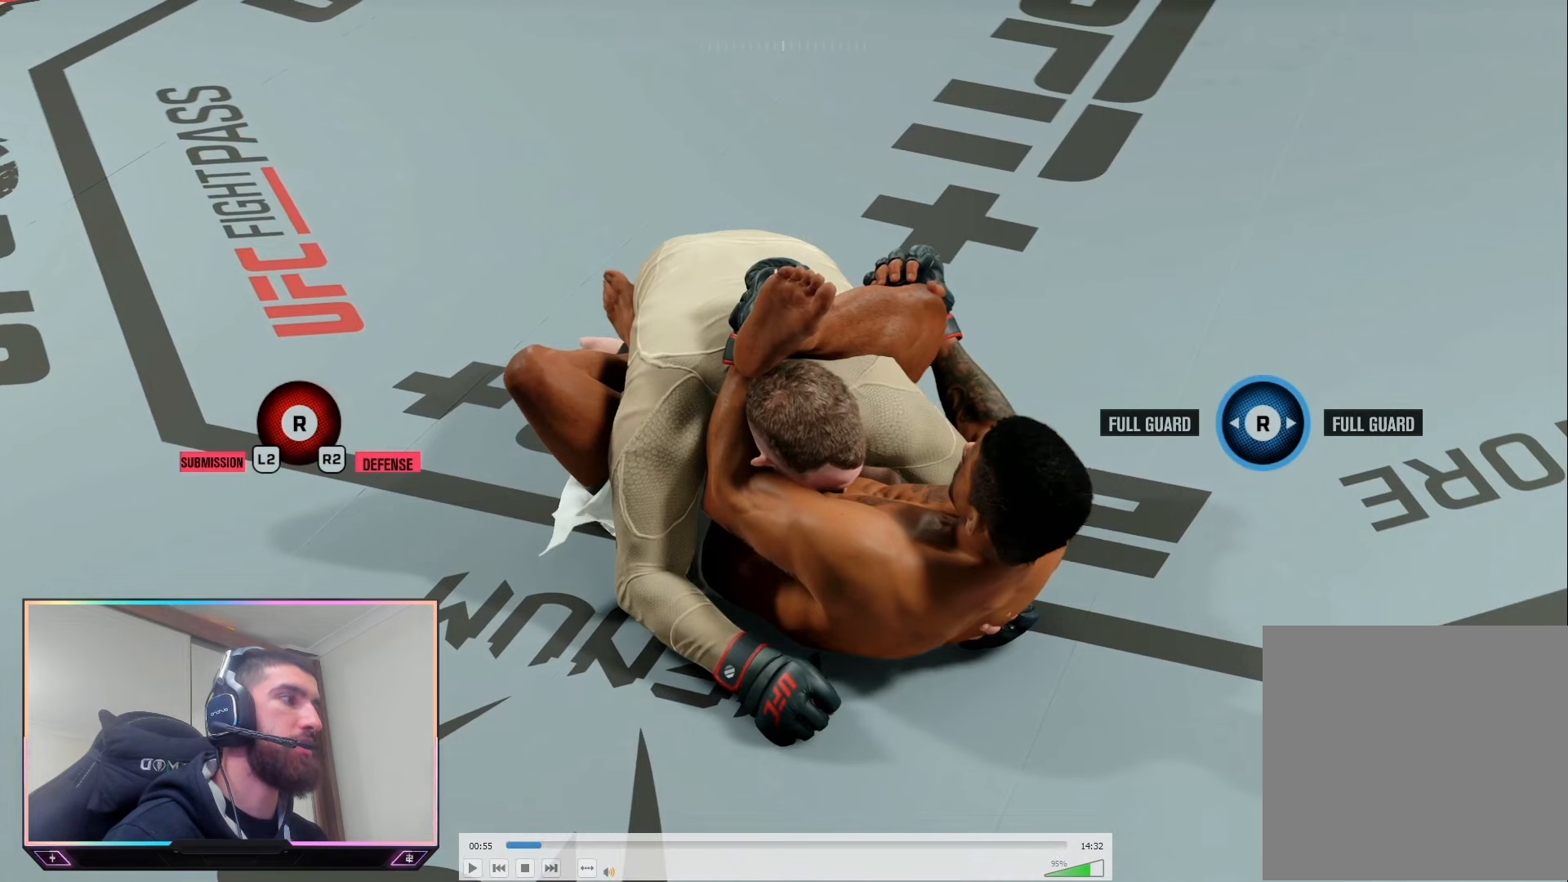
{"buttons": ["L2"], "left_stick": "center", "right_stick": "center", "events": []}
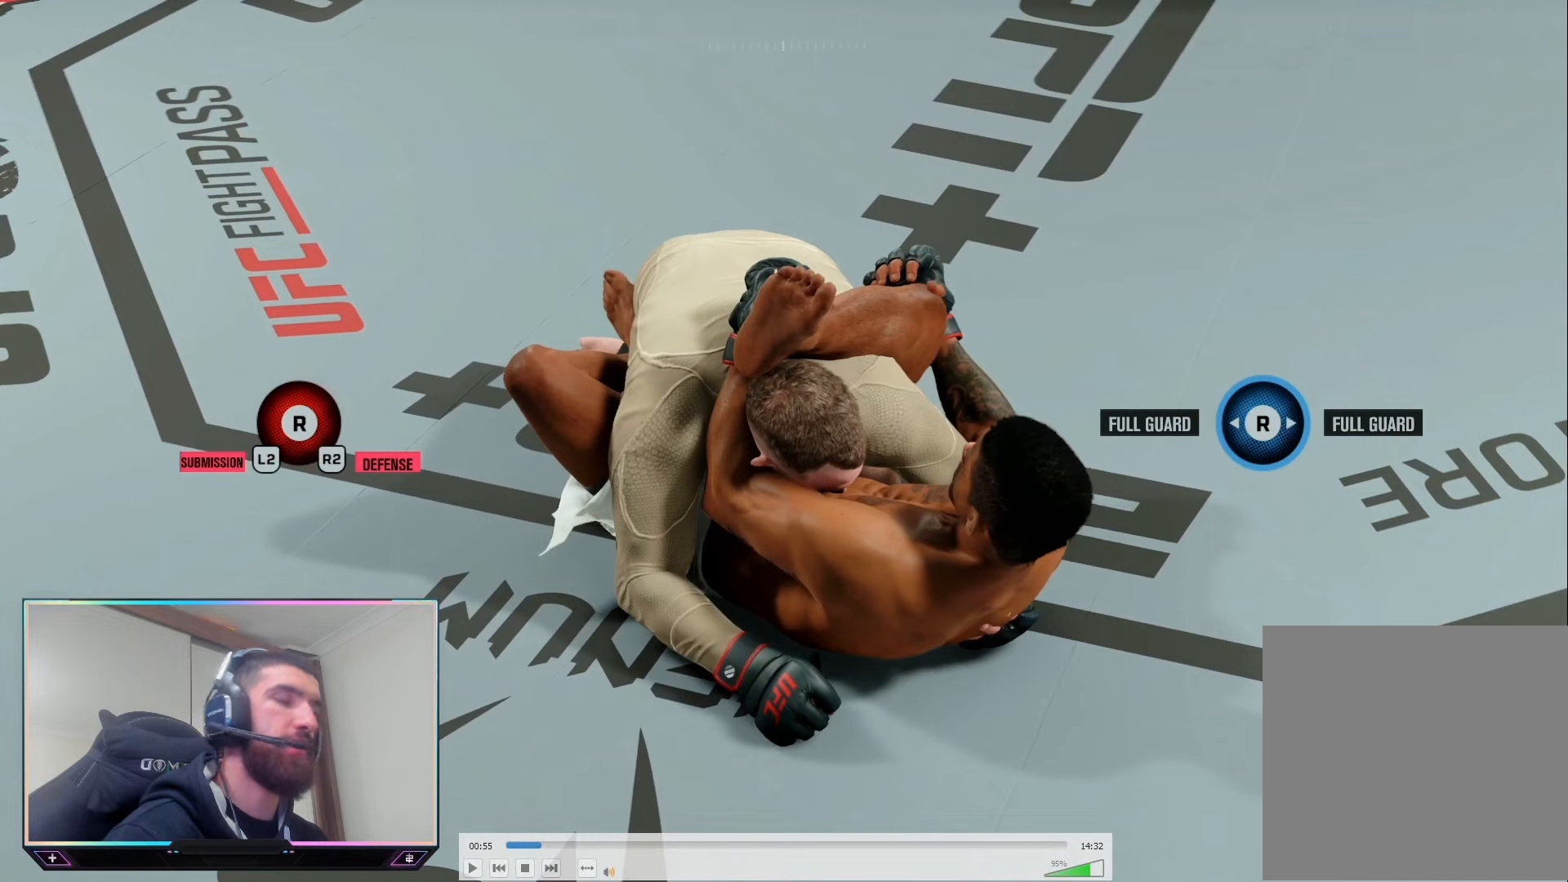
{"buttons": ["L2"], "left_stick": "center", "right_stick": "center", "events": []}
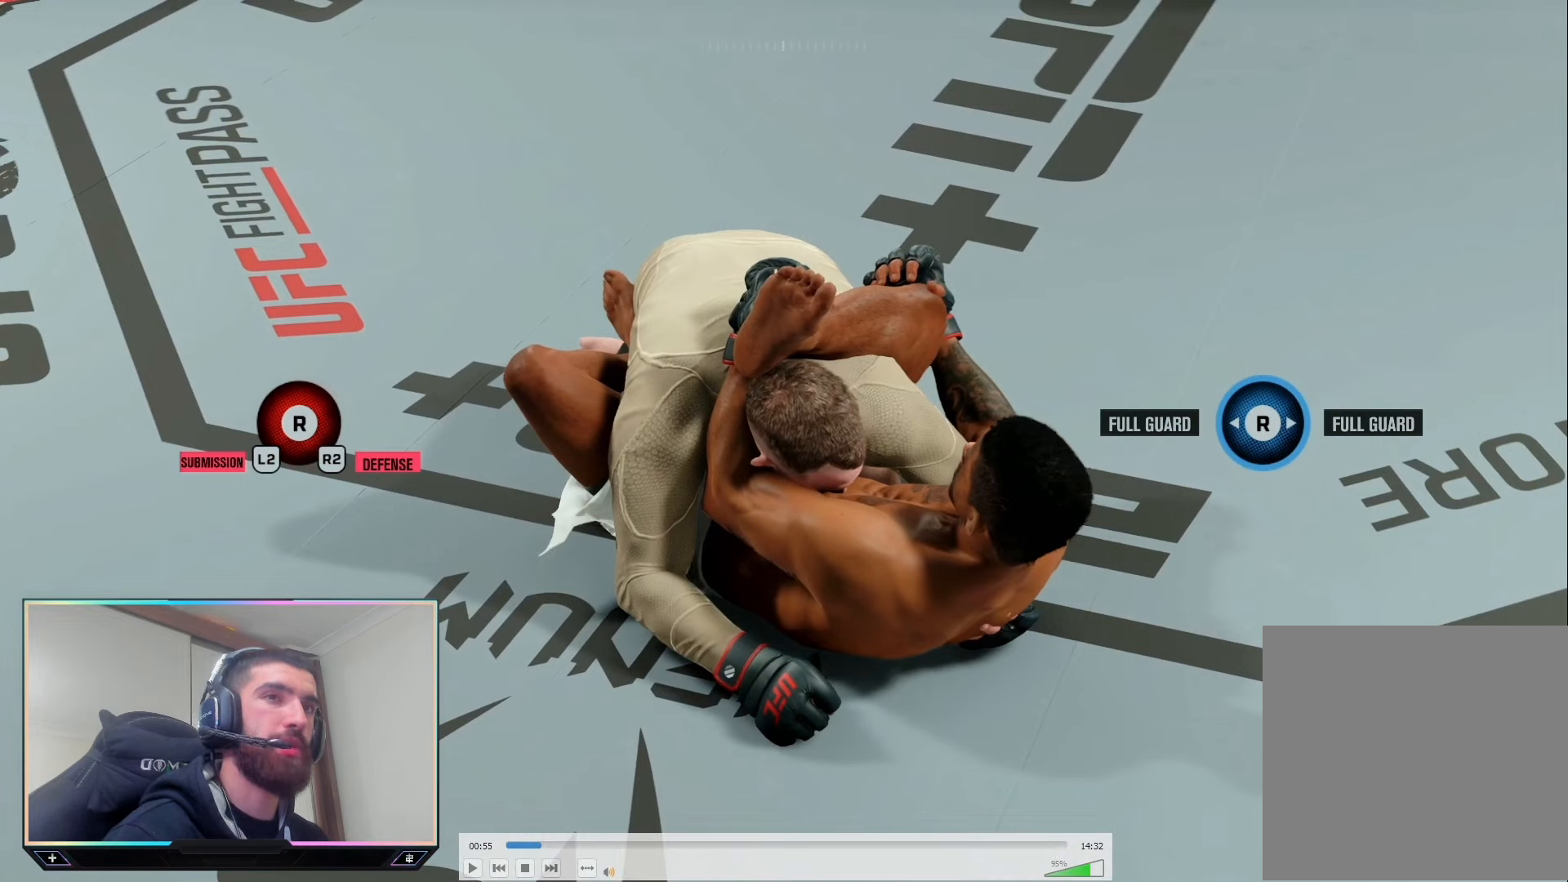
{"buttons": ["L2"], "left_stick": "center", "right_stick": "center", "events": []}
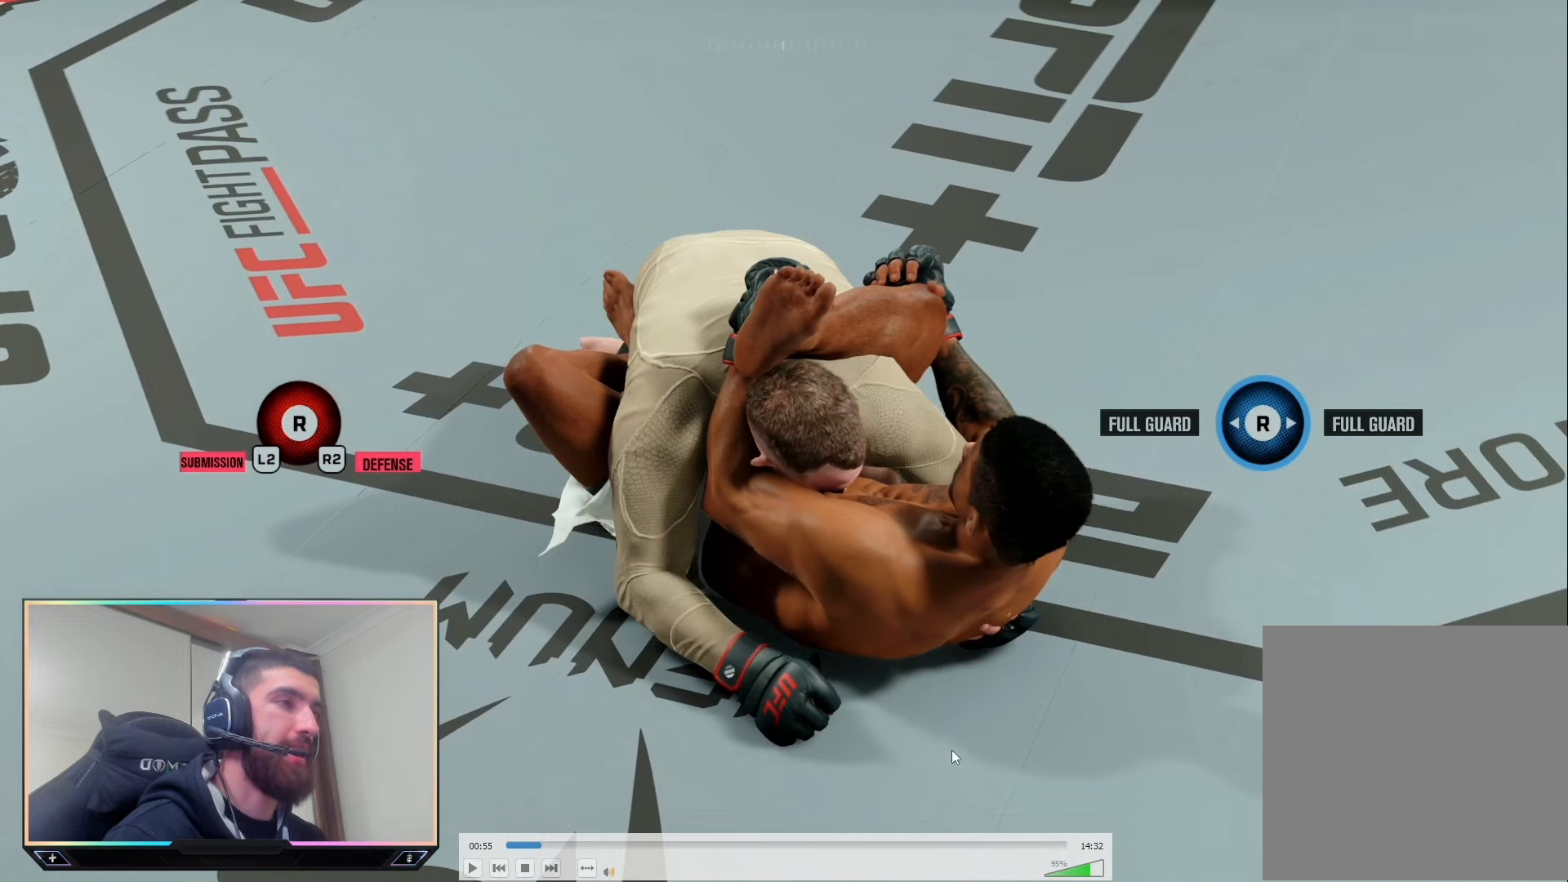
{"buttons": ["L2"], "left_stick": "center", "right_stick": "center", "events": []}
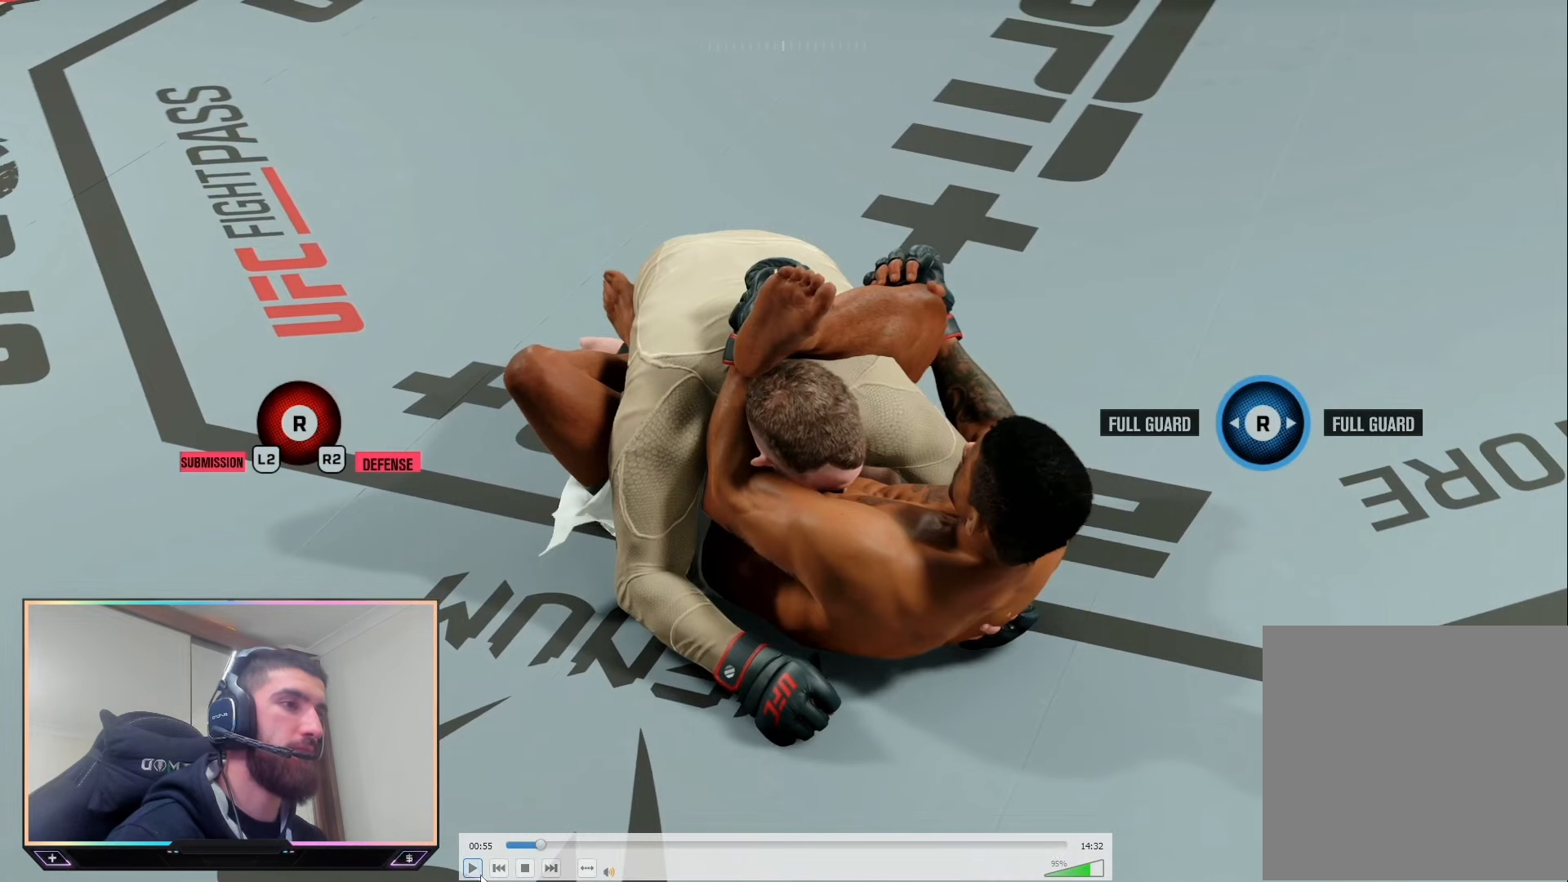
{"buttons": ["L2"], "left_stick": "center", "right_stick": "center", "events": []}
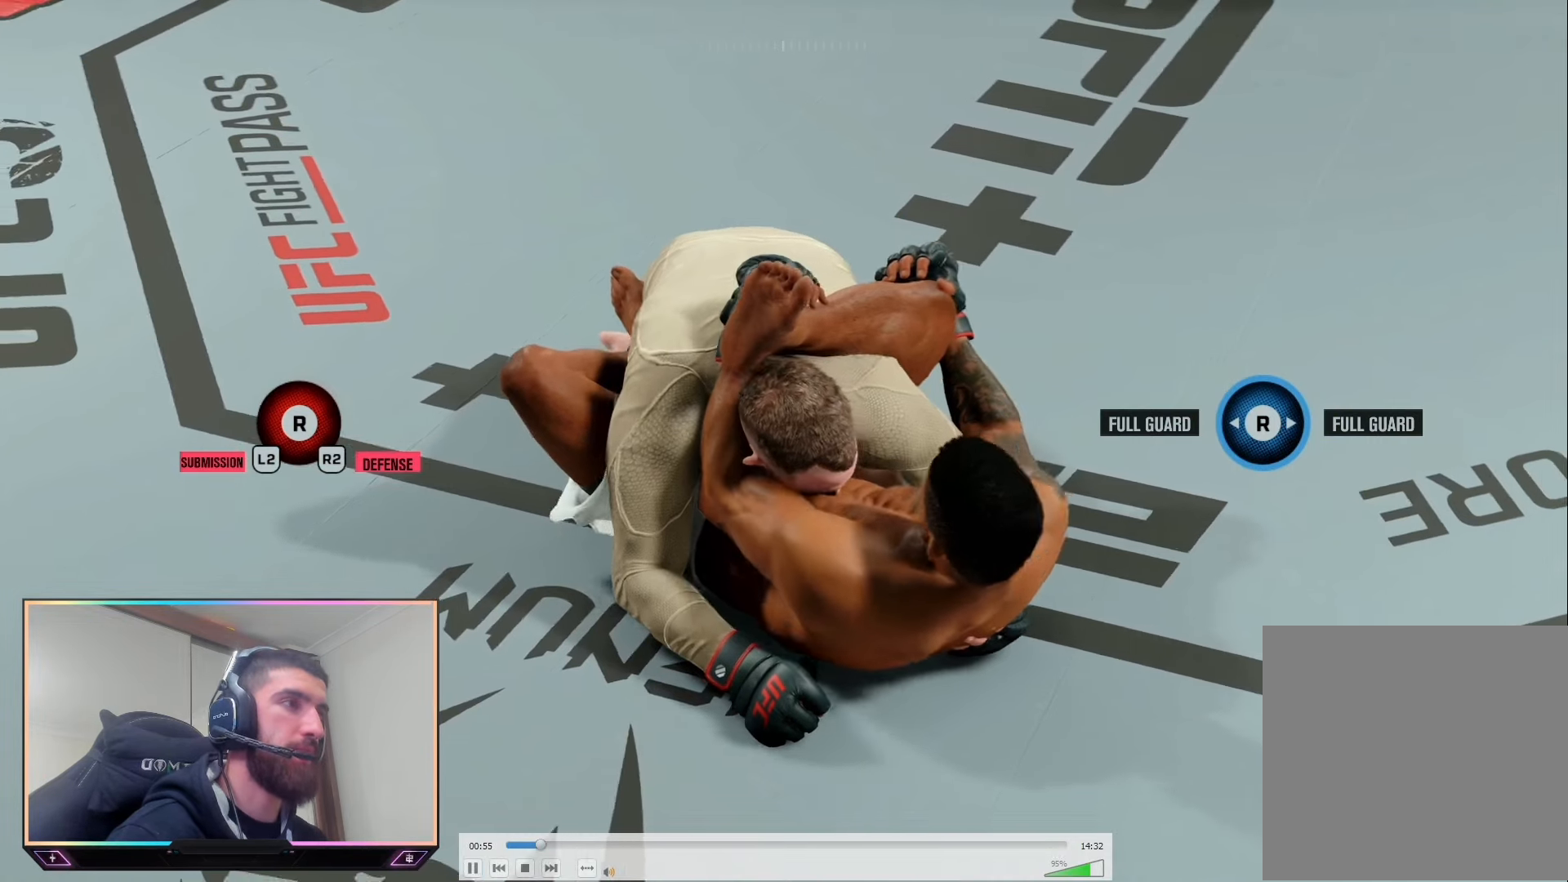
{"buttons": ["L2"], "left_stick": "center", "right_stick": "center", "events": []}
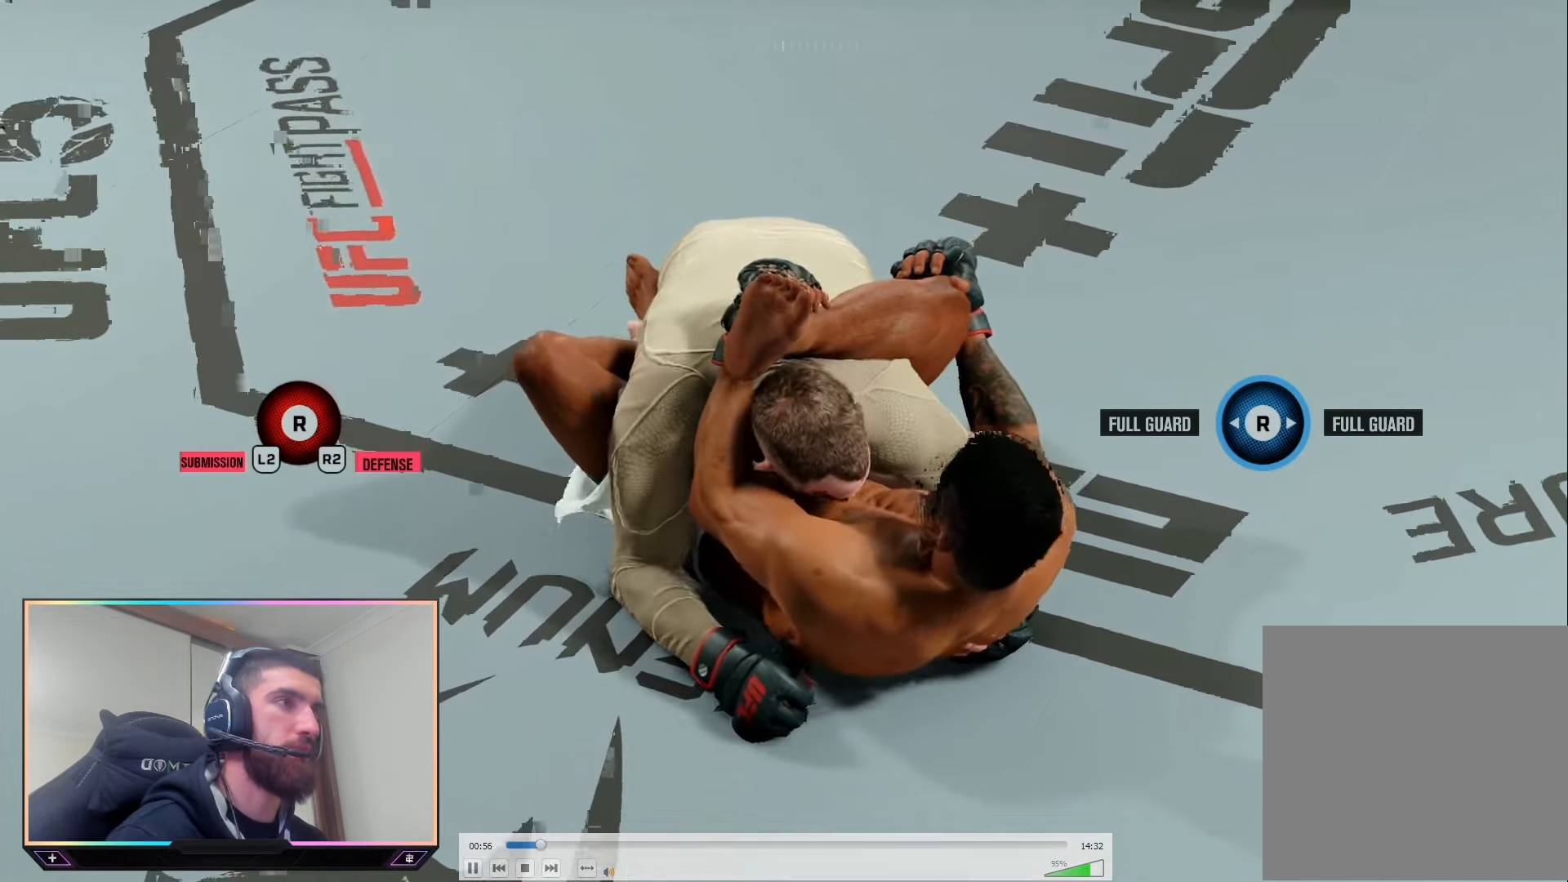
{"buttons": ["L2"], "left_stick": "center", "right_stick": "center", "events": []}
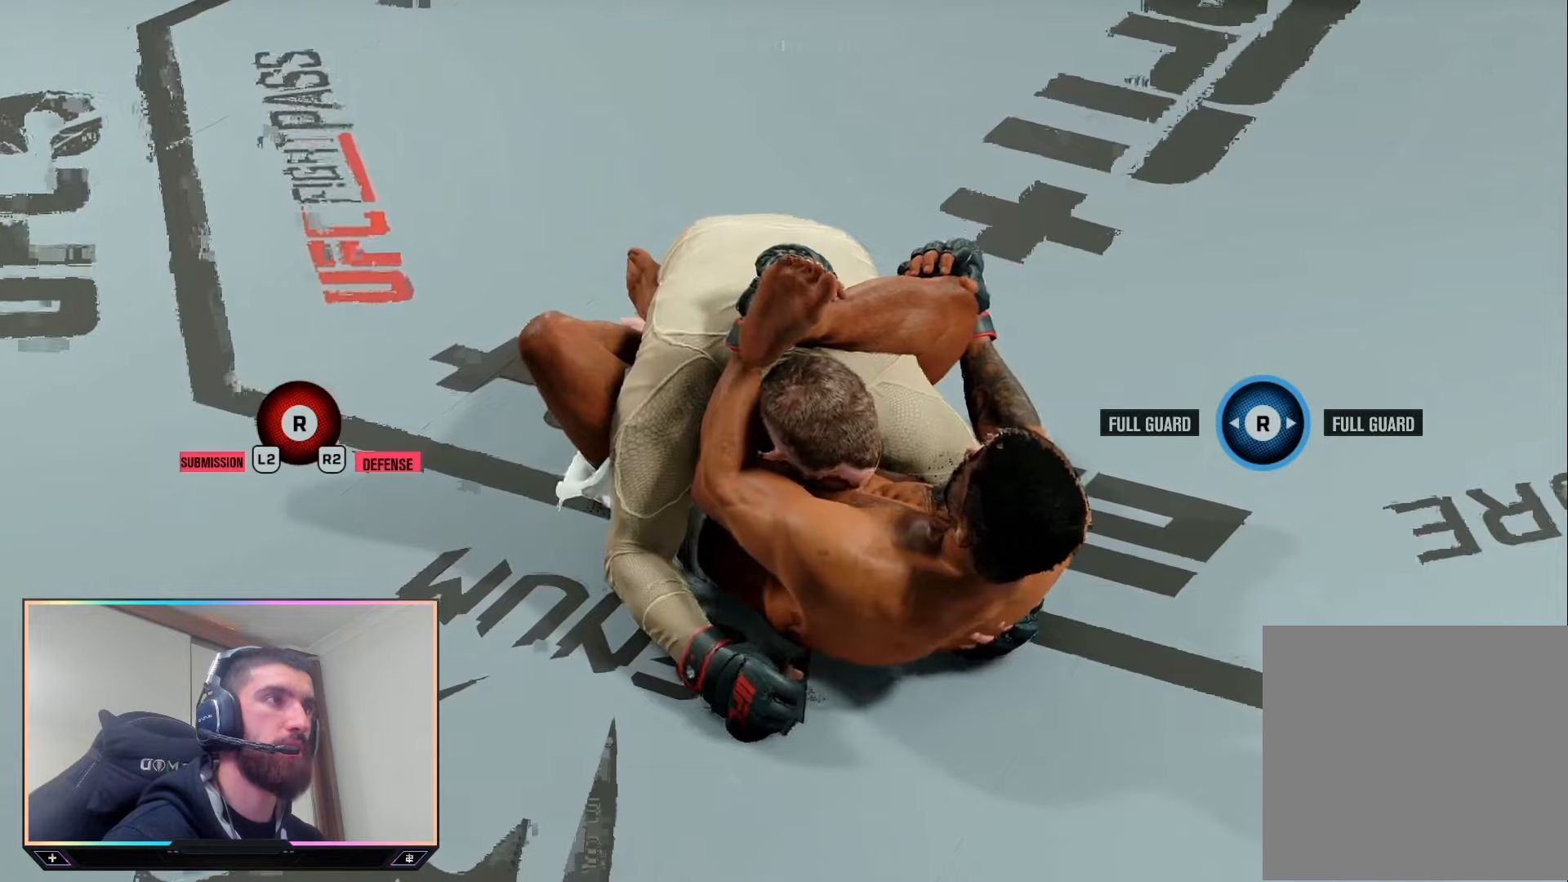
{"buttons": ["L2"], "left_stick": "center", "right_stick": "center", "events": []}
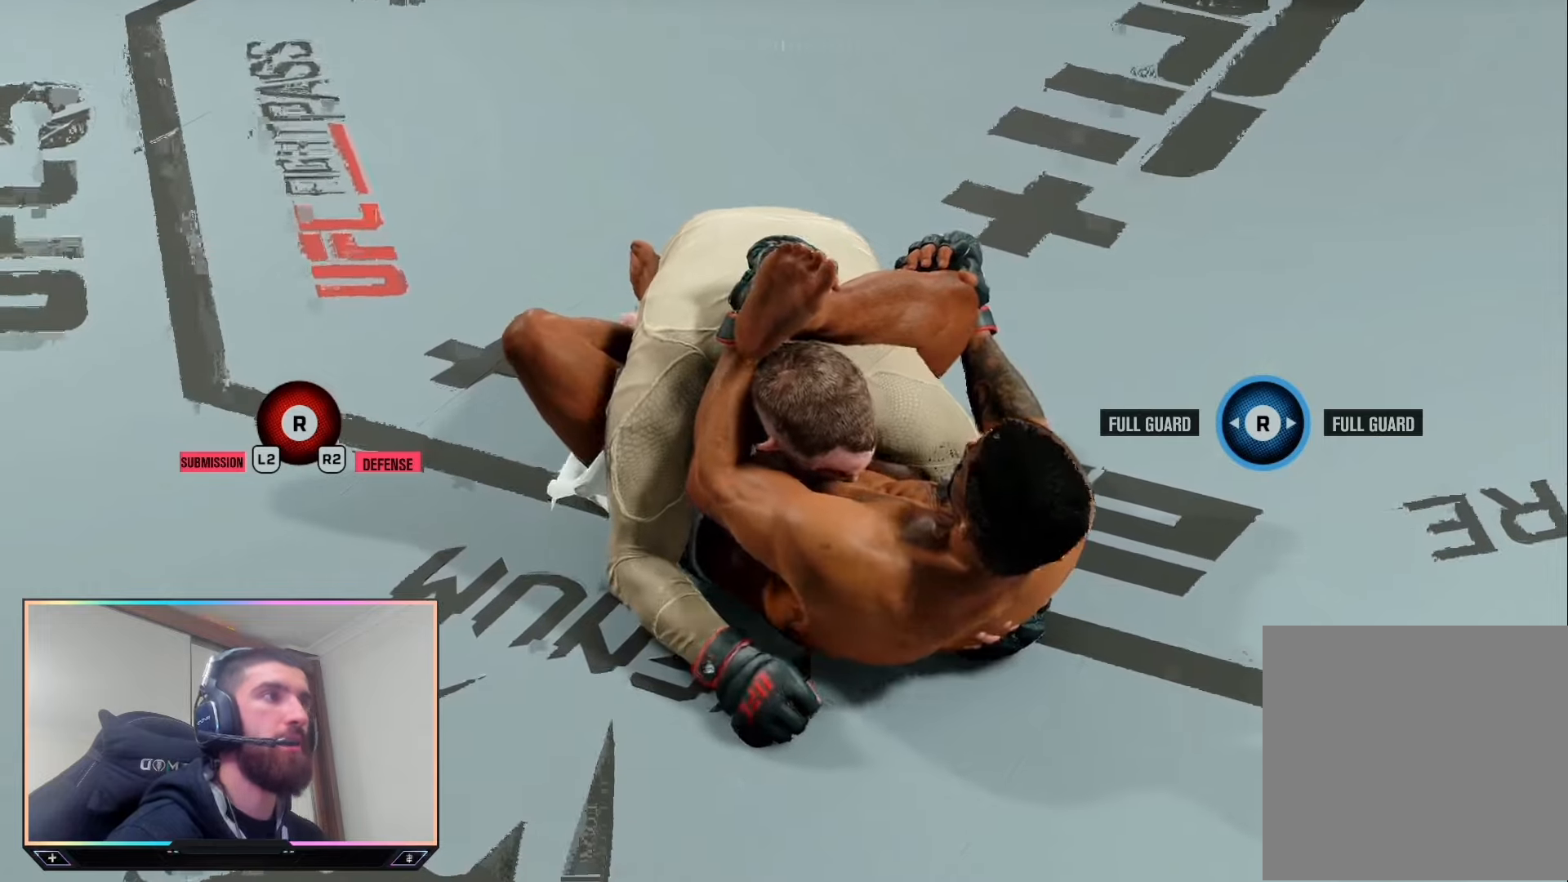
{"buttons": ["L2"], "left_stick": "center", "right_stick": "center", "events": []}
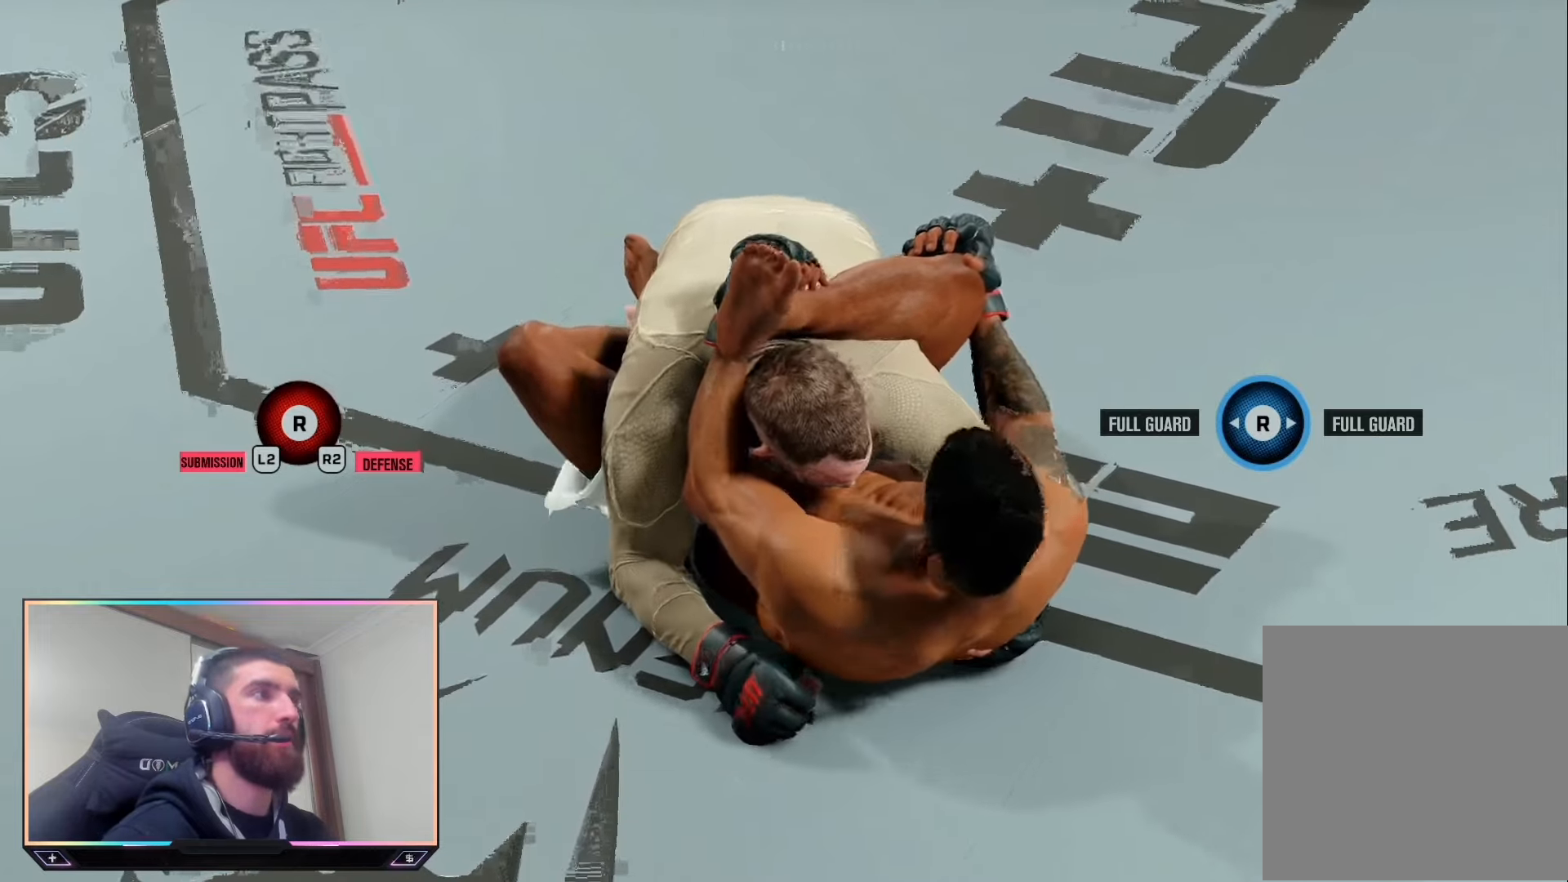
{"buttons": ["L2"], "left_stick": "center", "right_stick": "center", "events": []}
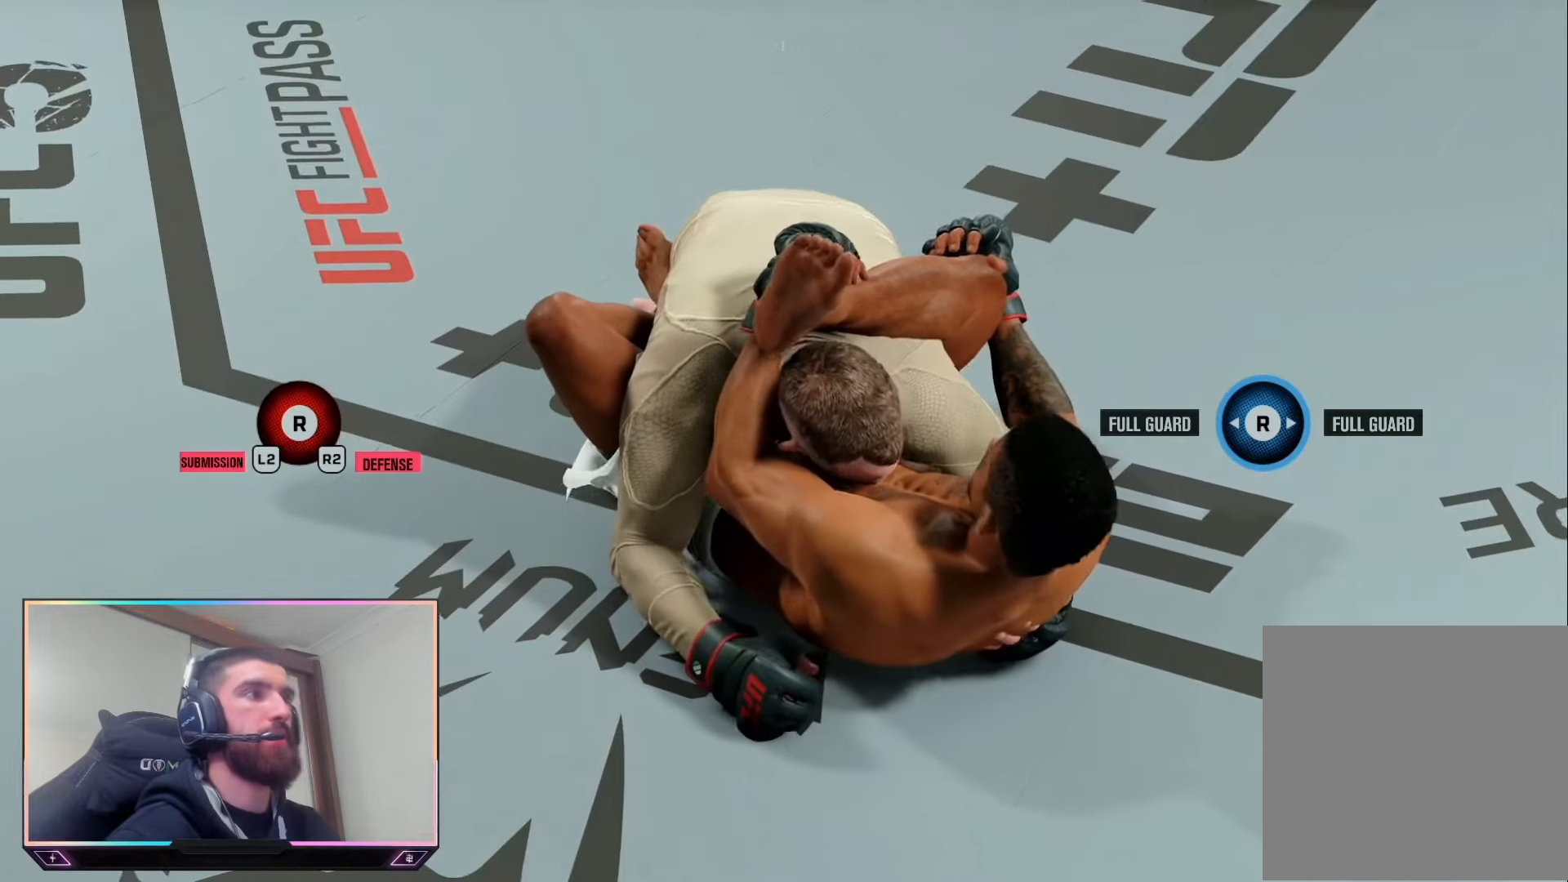
{"buttons": ["L2"], "left_stick": "center", "right_stick": "center", "events": []}
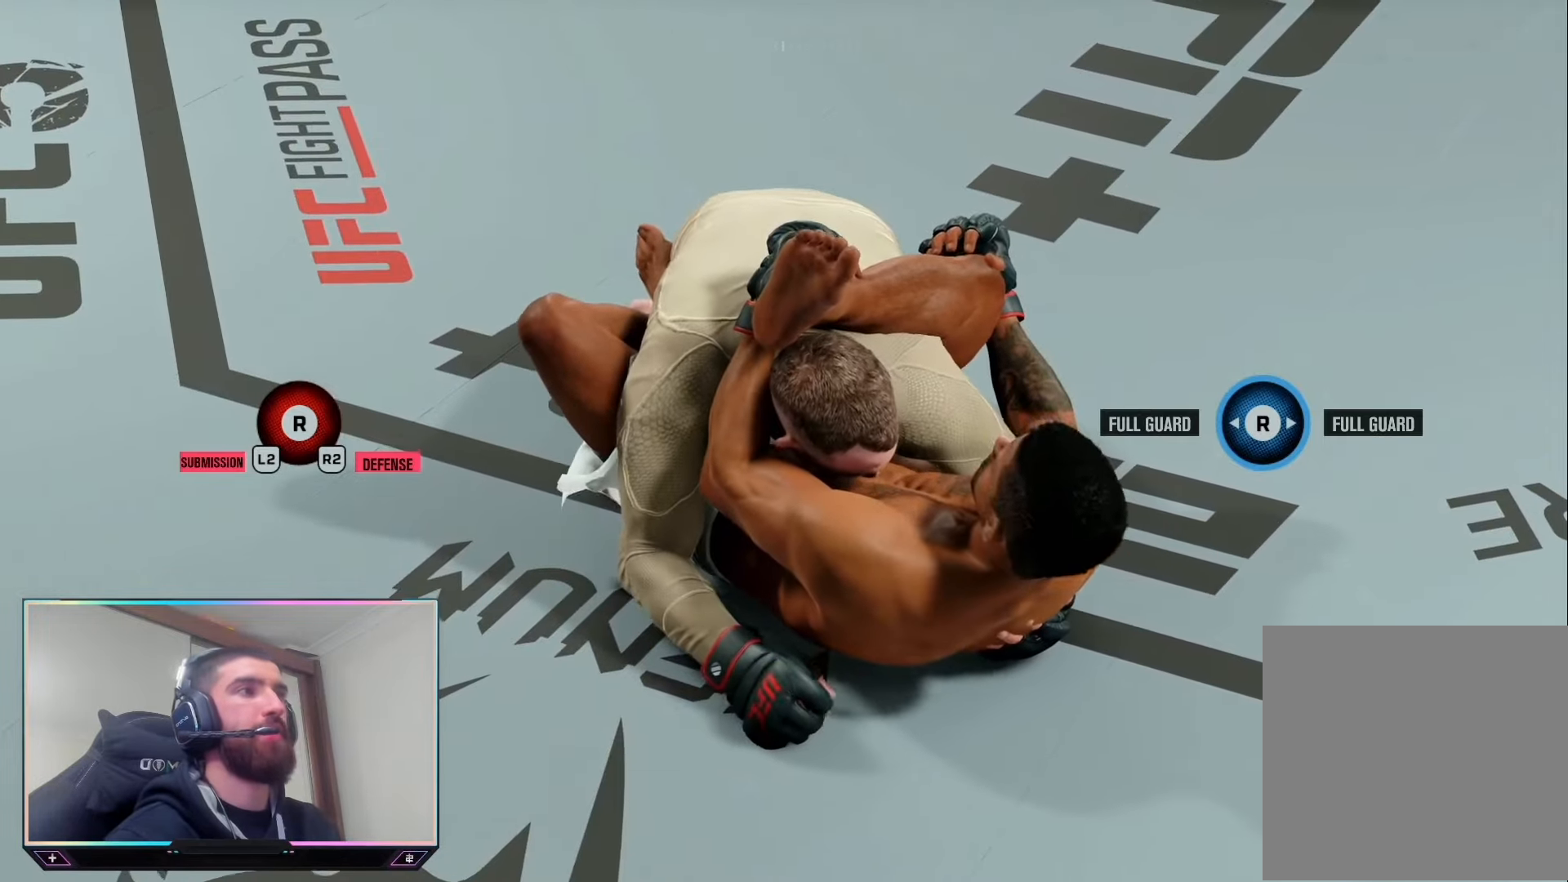
{"buttons": ["L2"], "left_stick": "center", "right_stick": "center", "events": []}
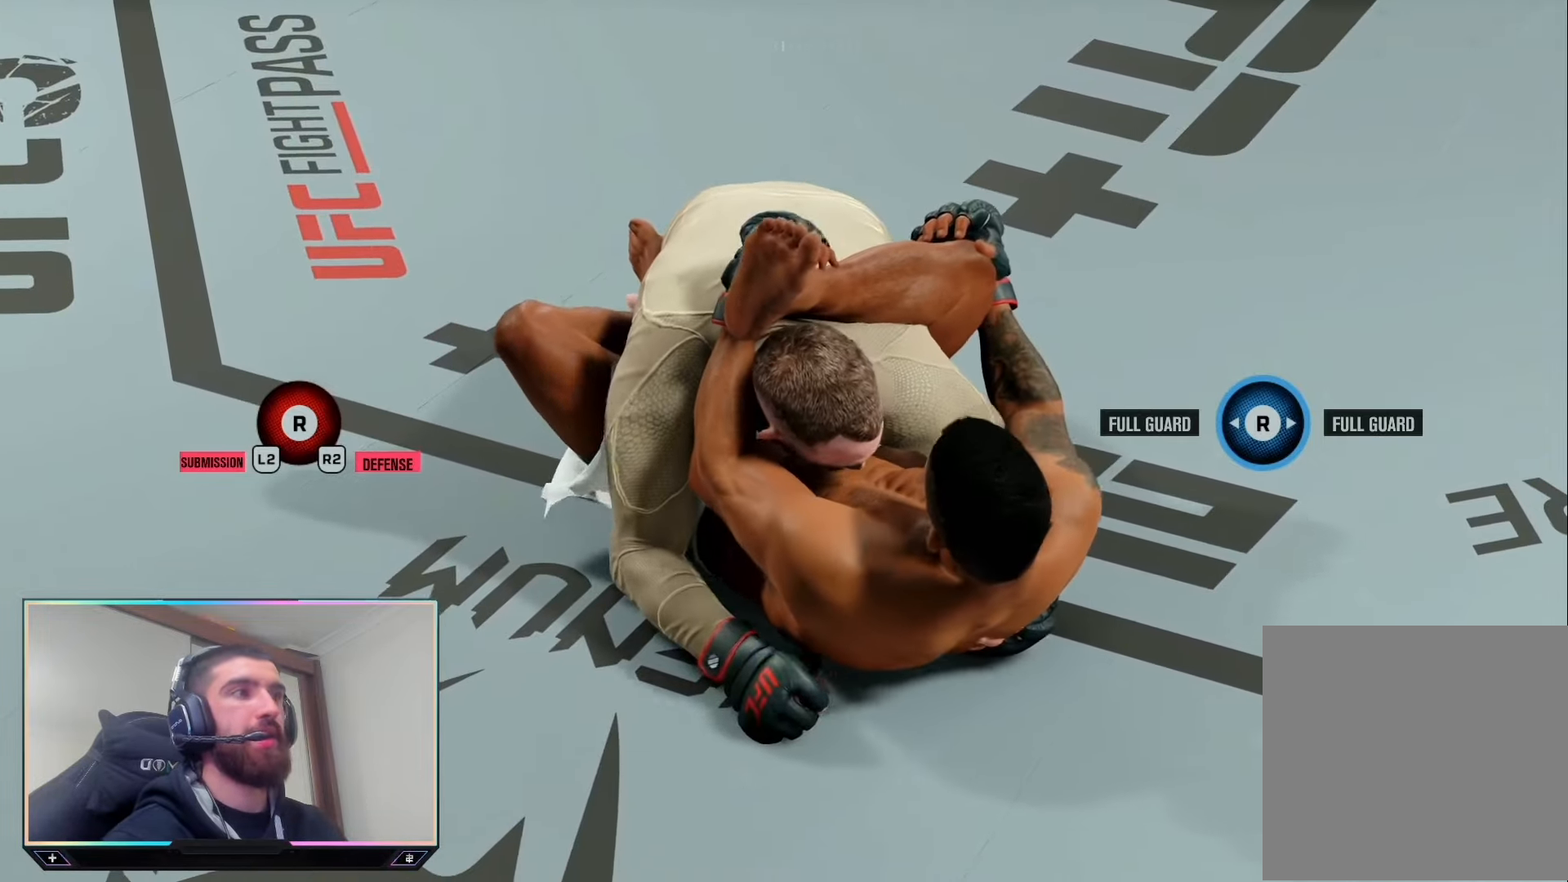
{"buttons": ["L2"], "left_stick": "center", "right_stick": "center", "events": []}
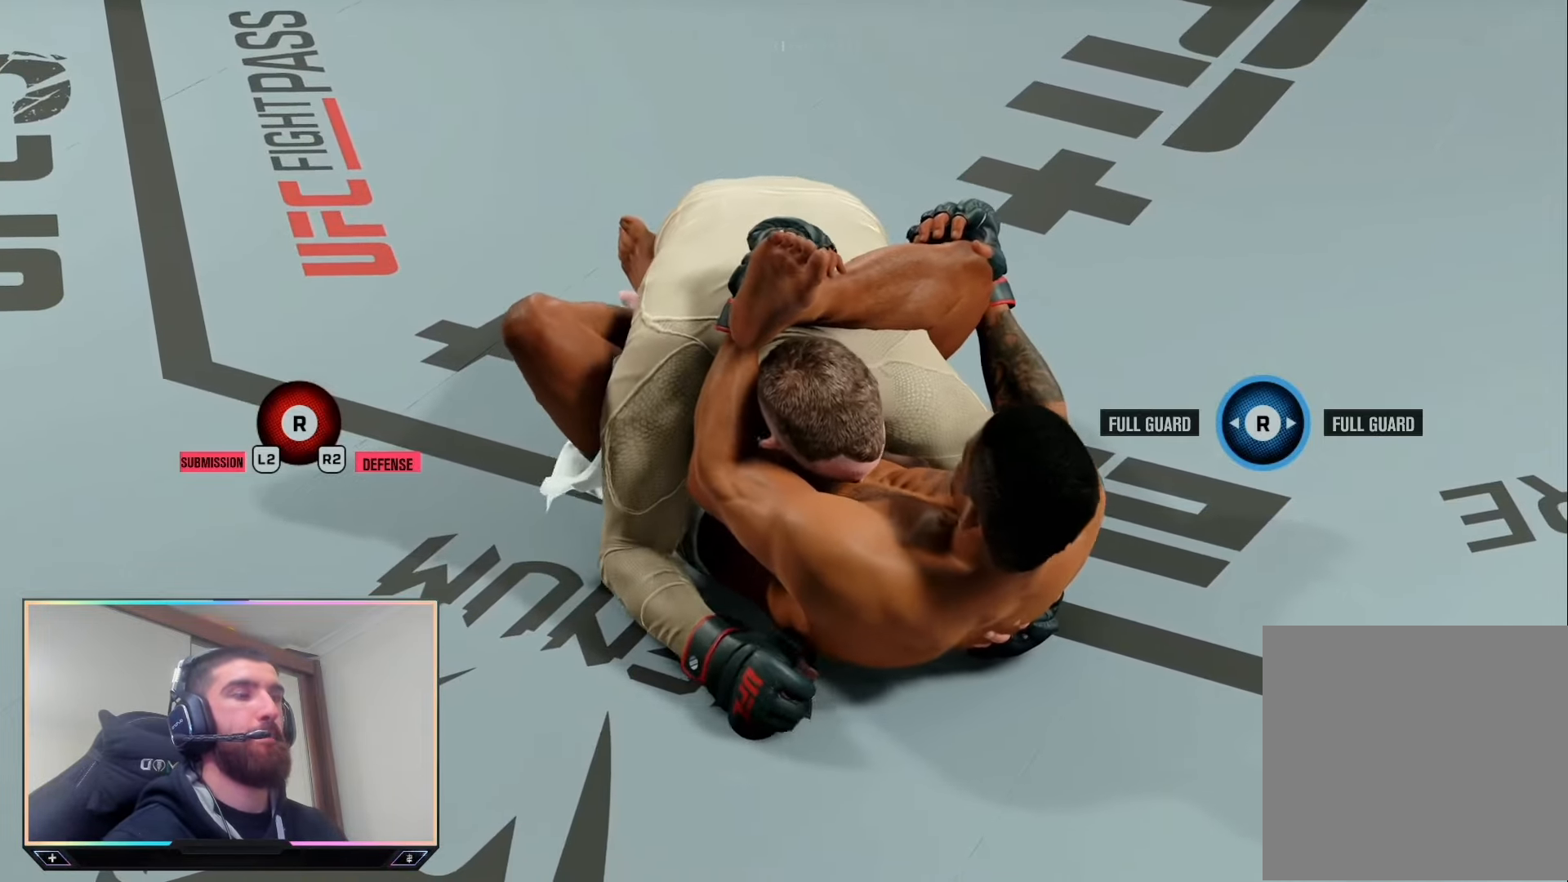
{"buttons": ["L2"], "left_stick": "center", "right_stick": "center", "events": []}
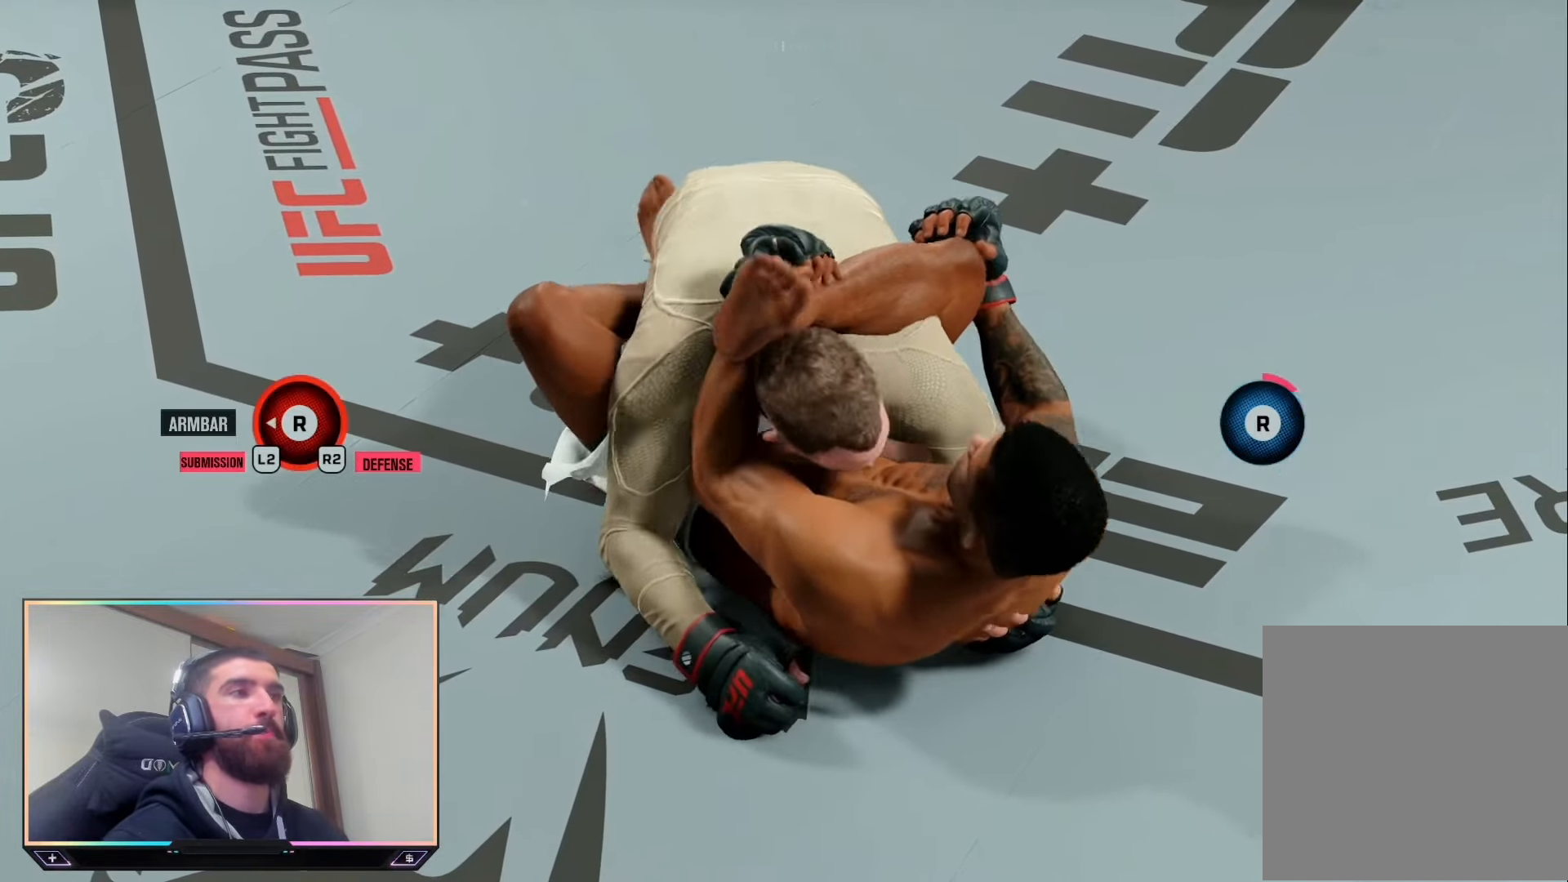
{"buttons": ["L2"], "left_stick": "center", "right_stick": "center", "events": [[200, "right_stick", "left"], [400, "right_stick", "center"]]}
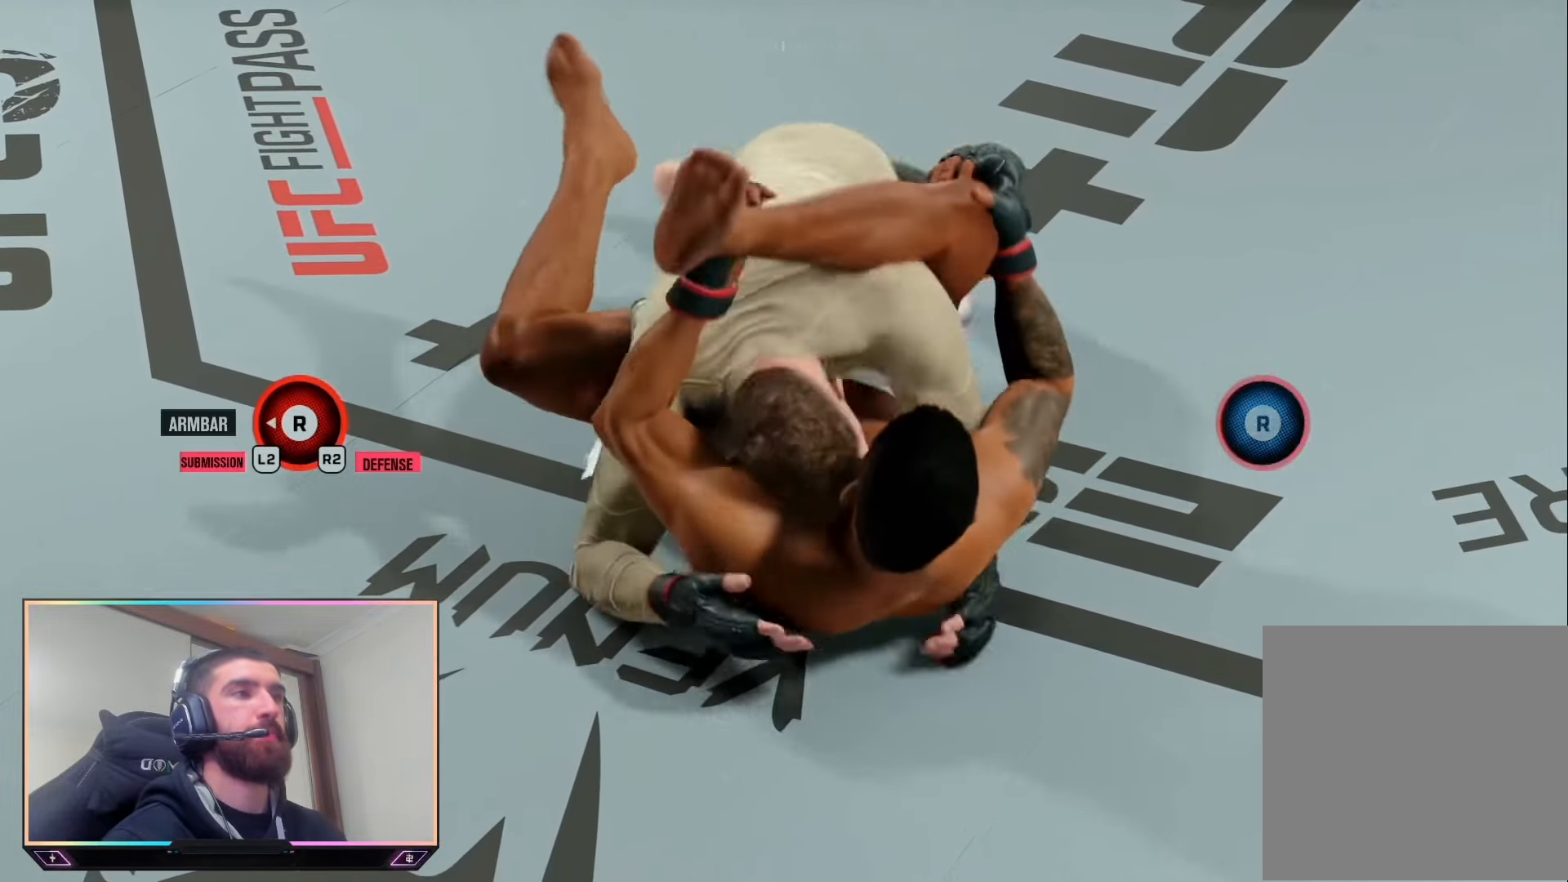
{"buttons": ["L2"], "left_stick": "center", "right_stick": "center", "events": []}
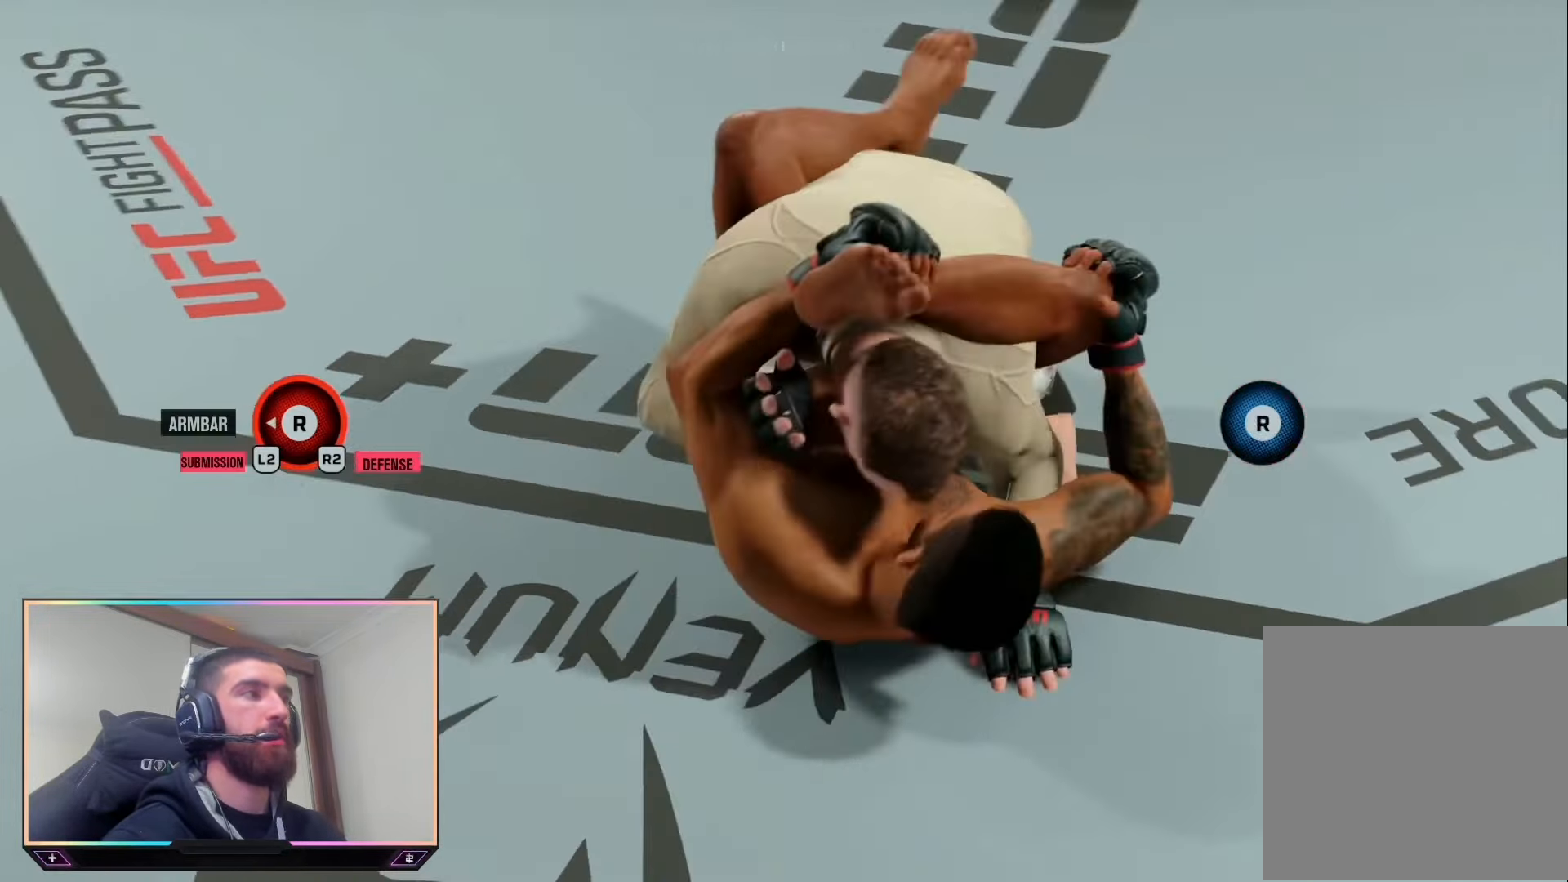
{"buttons": ["L2"], "left_stick": "center", "right_stick": "center", "events": []}
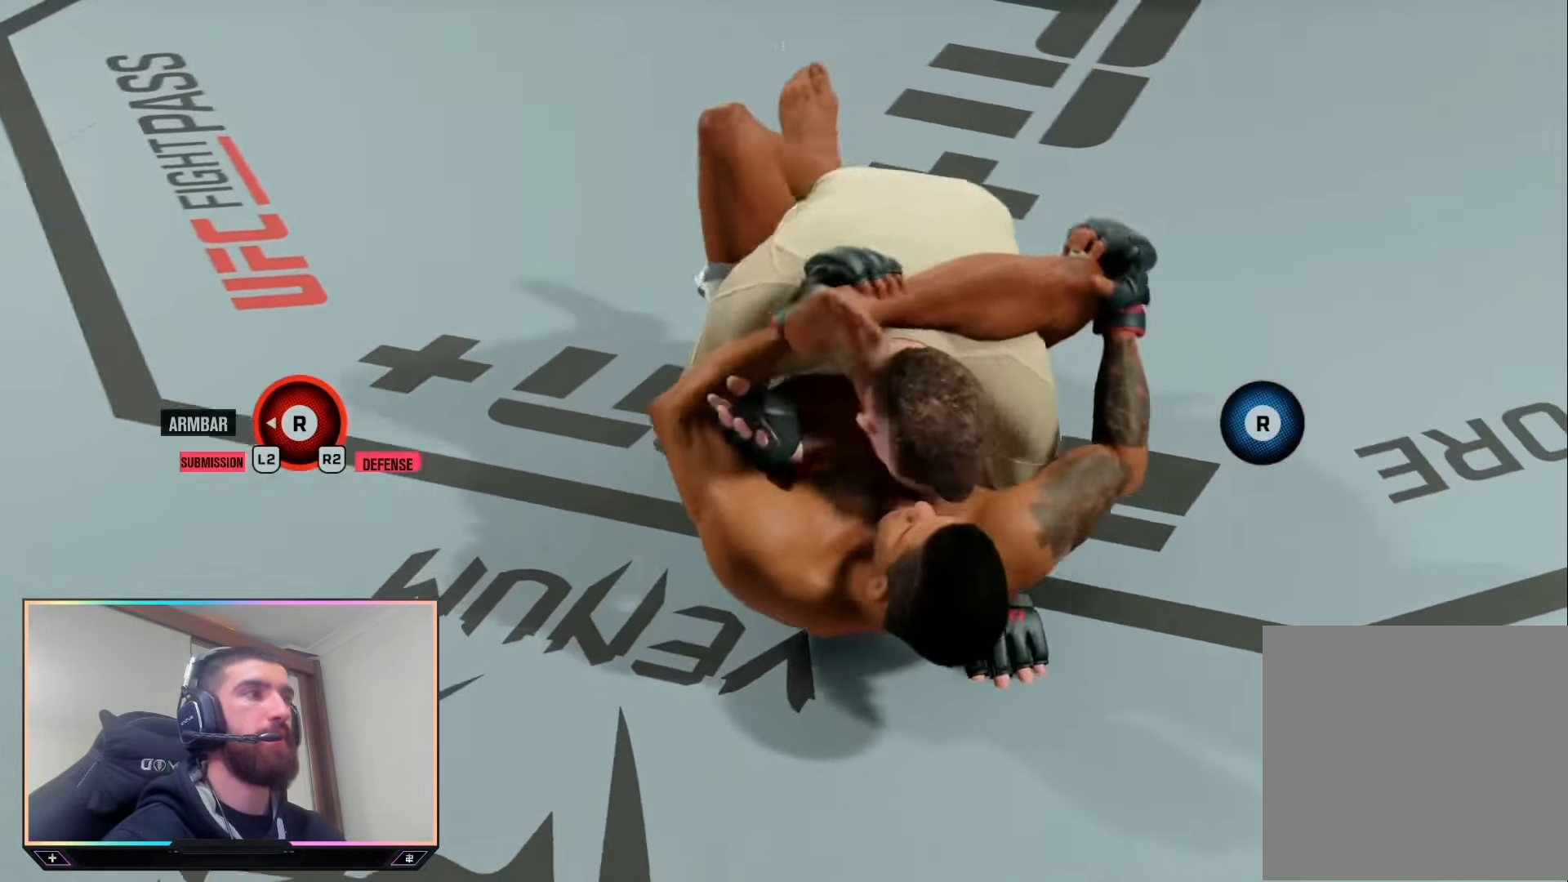
{"buttons": ["L2"], "left_stick": "center", "right_stick": "center", "events": []}
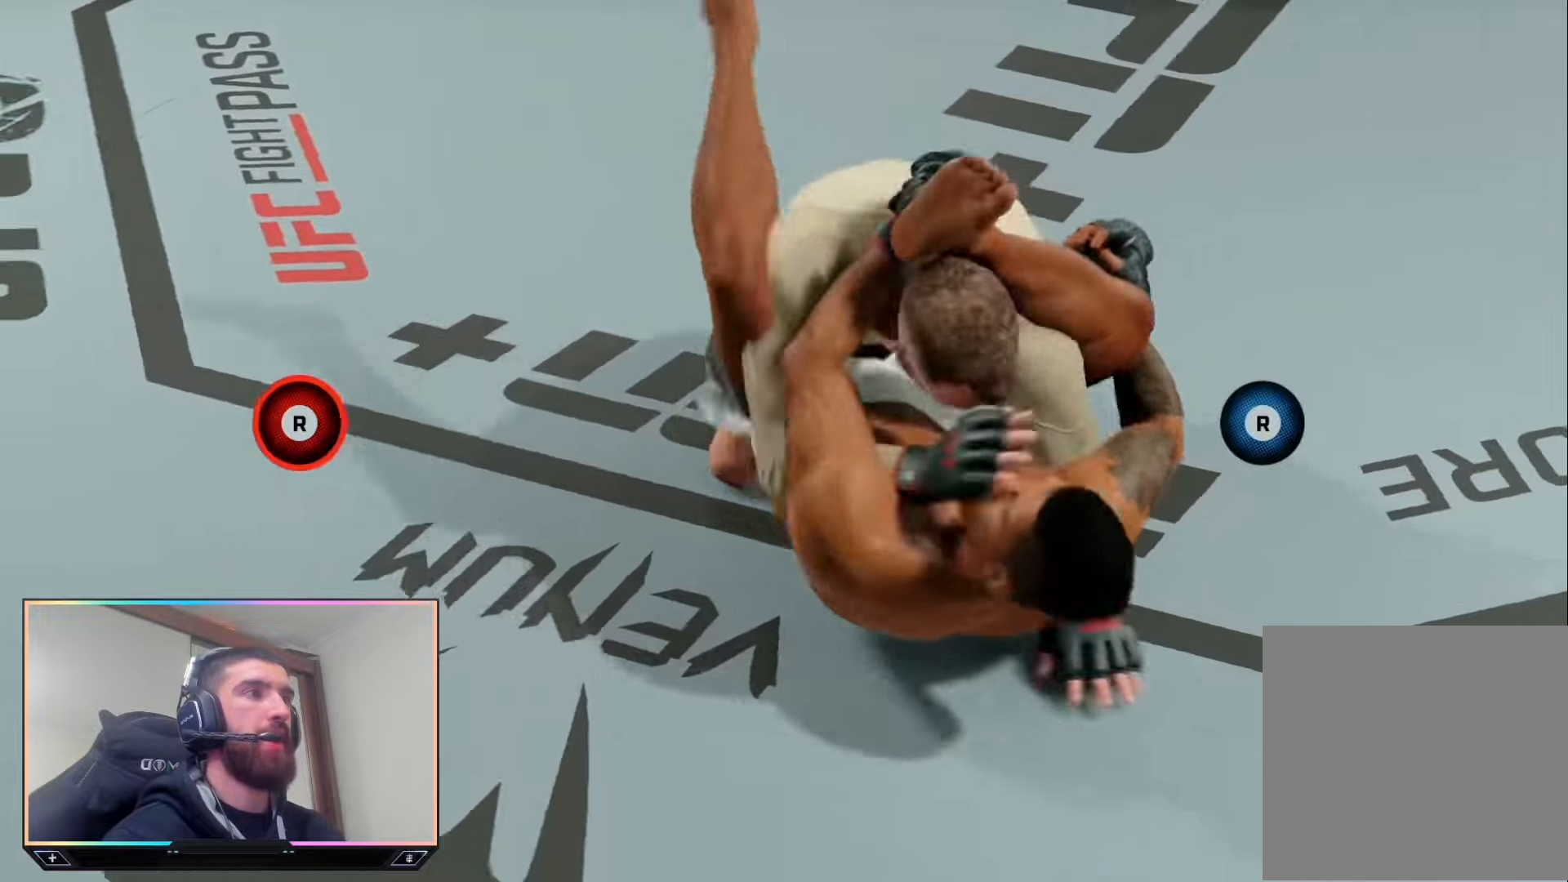
{"buttons": [], "left_stick": "center", "right_stick": "center", "events": [[400, "L2", "up"]]}